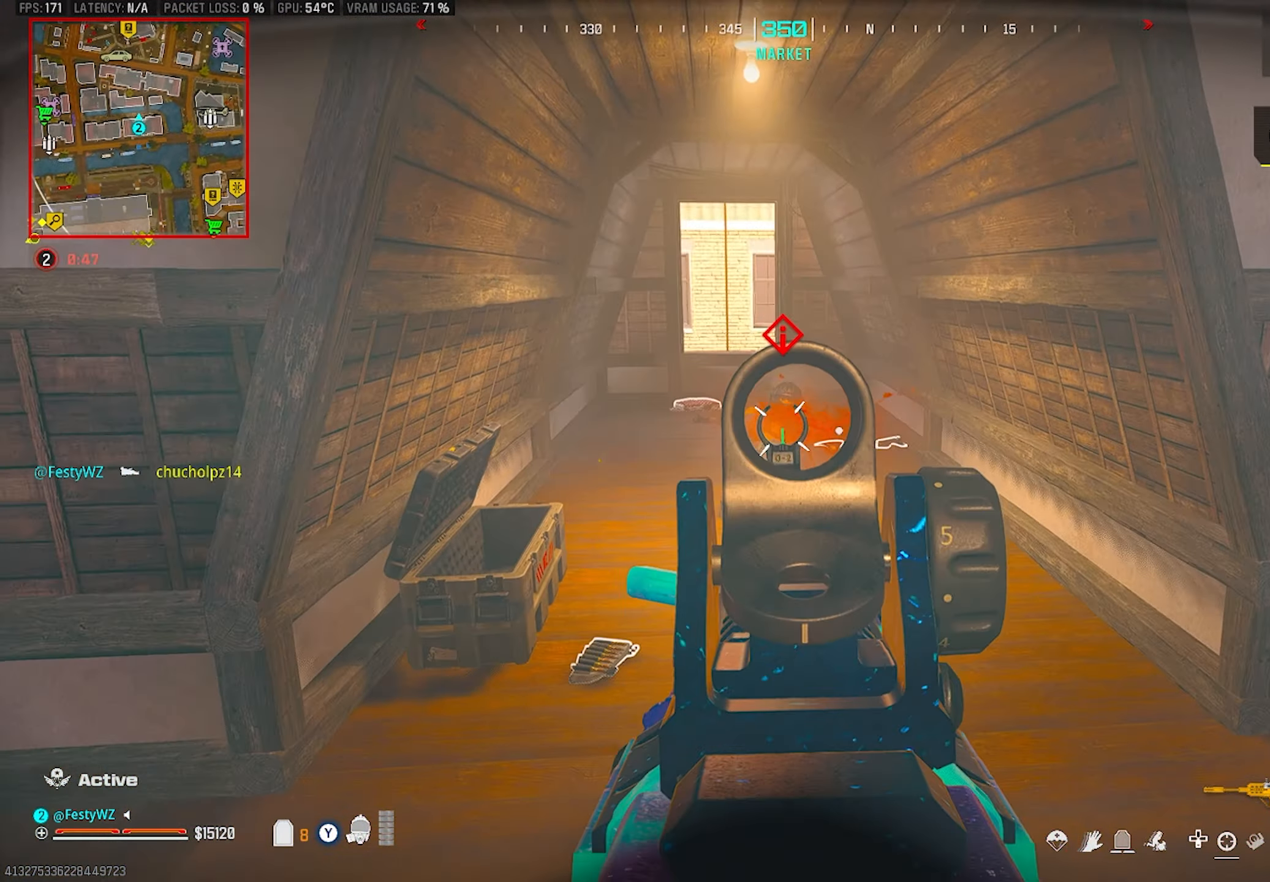
Gameplay with a controller (PlayStation layout); each line is a JSON object with the inputs held at the frame after it. "events" lists button and stick changes between this image and that frame as [ms after this image, input, new state], when the widget could be followed in between. Not read: R3.
{"buttons": ["L2"], "left_stick": "down-left", "right_stick": "center", "events": [[33, "right_stick", "left"], [116, "L2", "up"], [116, "right_stick", "center"], [150, "left_stick", "up"], [166, "right_stick", "right"], [200, "R2", "up"], [383, "left_stick", "down-left"], [416, "L2", "down"], [466, "right_stick", "center"]]}
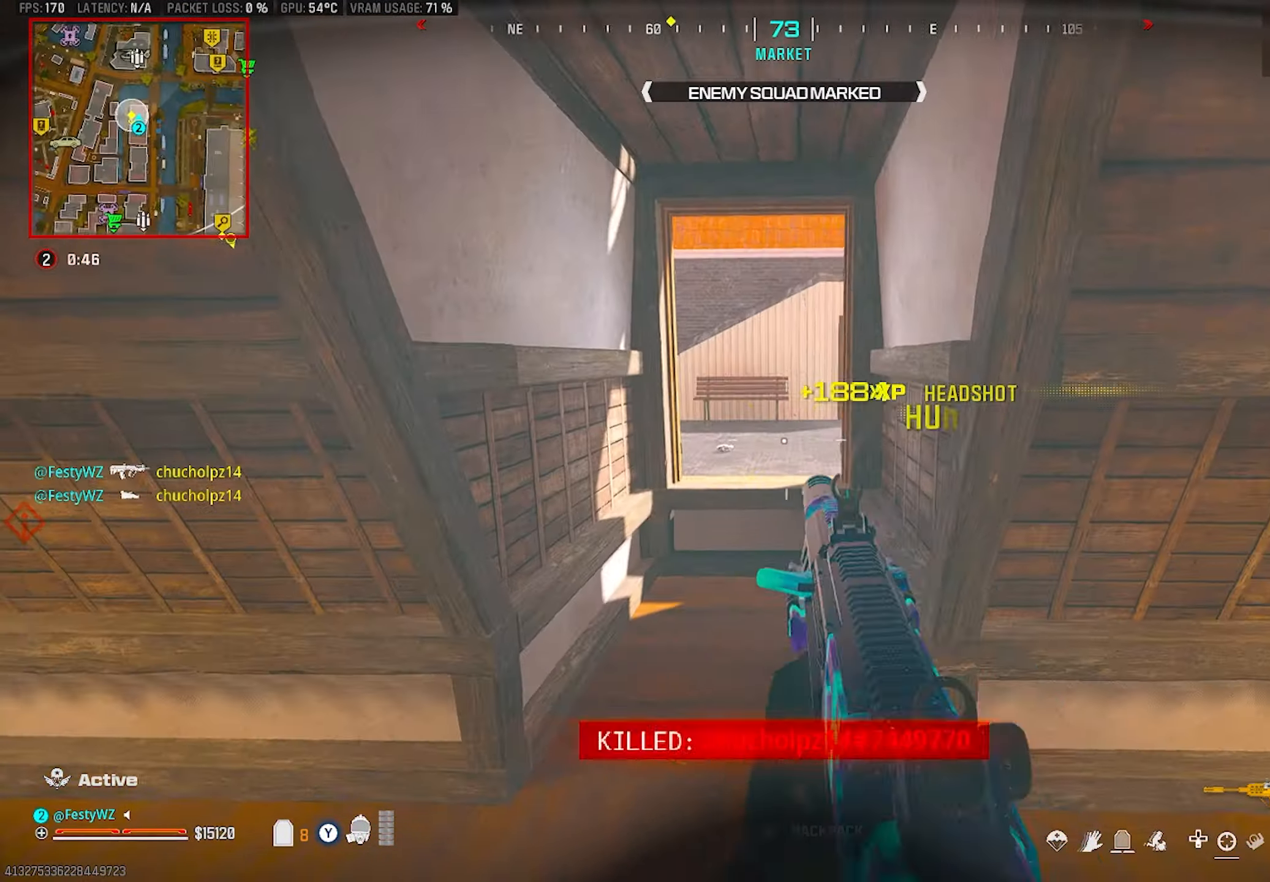
{"buttons": ["L2"], "left_stick": "up-right", "right_stick": "center", "events": [[66, "right_stick", "right"], [116, "right_stick", "up-right"], [350, "right_stick", "center"], [400, "left_stick", "down-right"], [500, "left_stick", "up-right"]]}
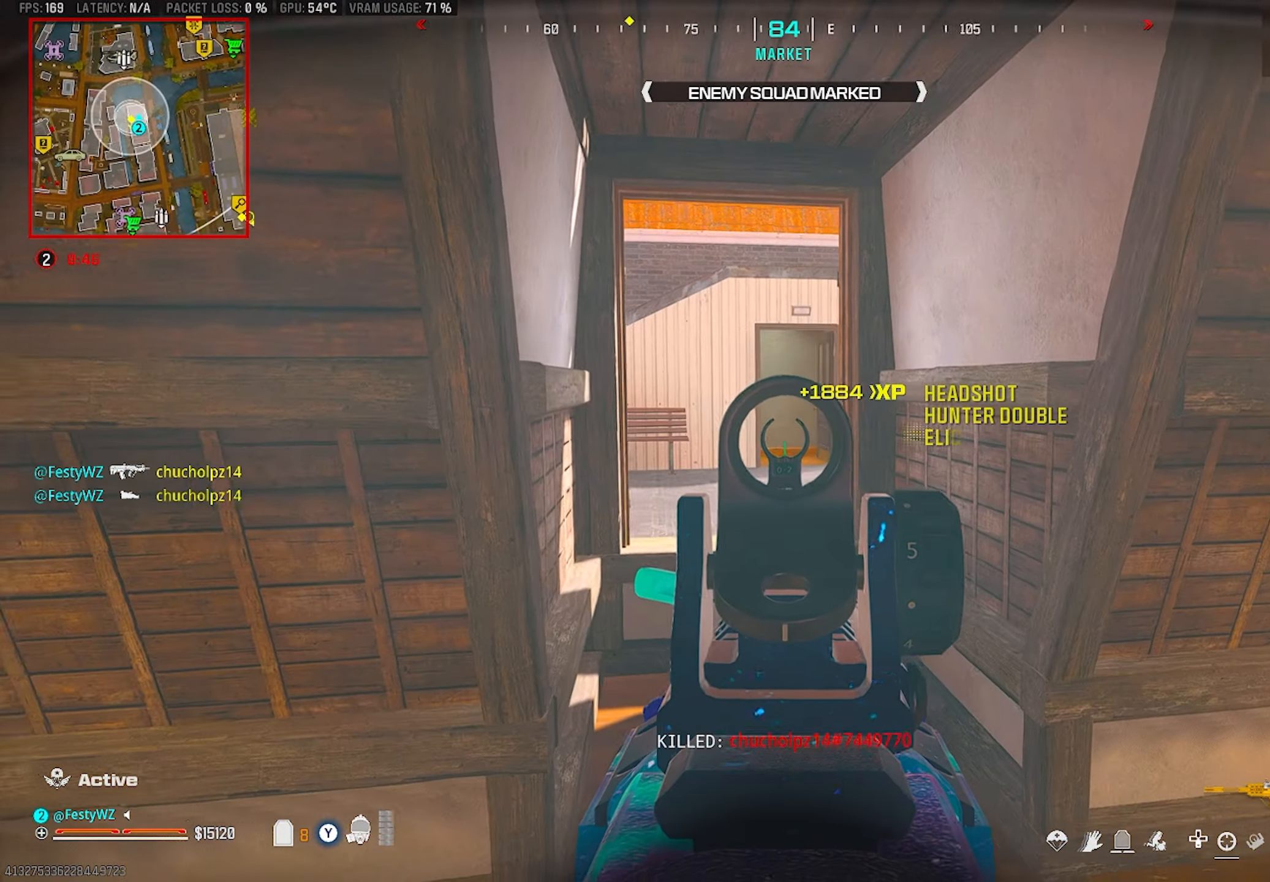
{"buttons": ["L2"], "left_stick": "center", "right_stick": "center", "events": [[50, "left_stick", "up"], [233, "left_stick", "center"]]}
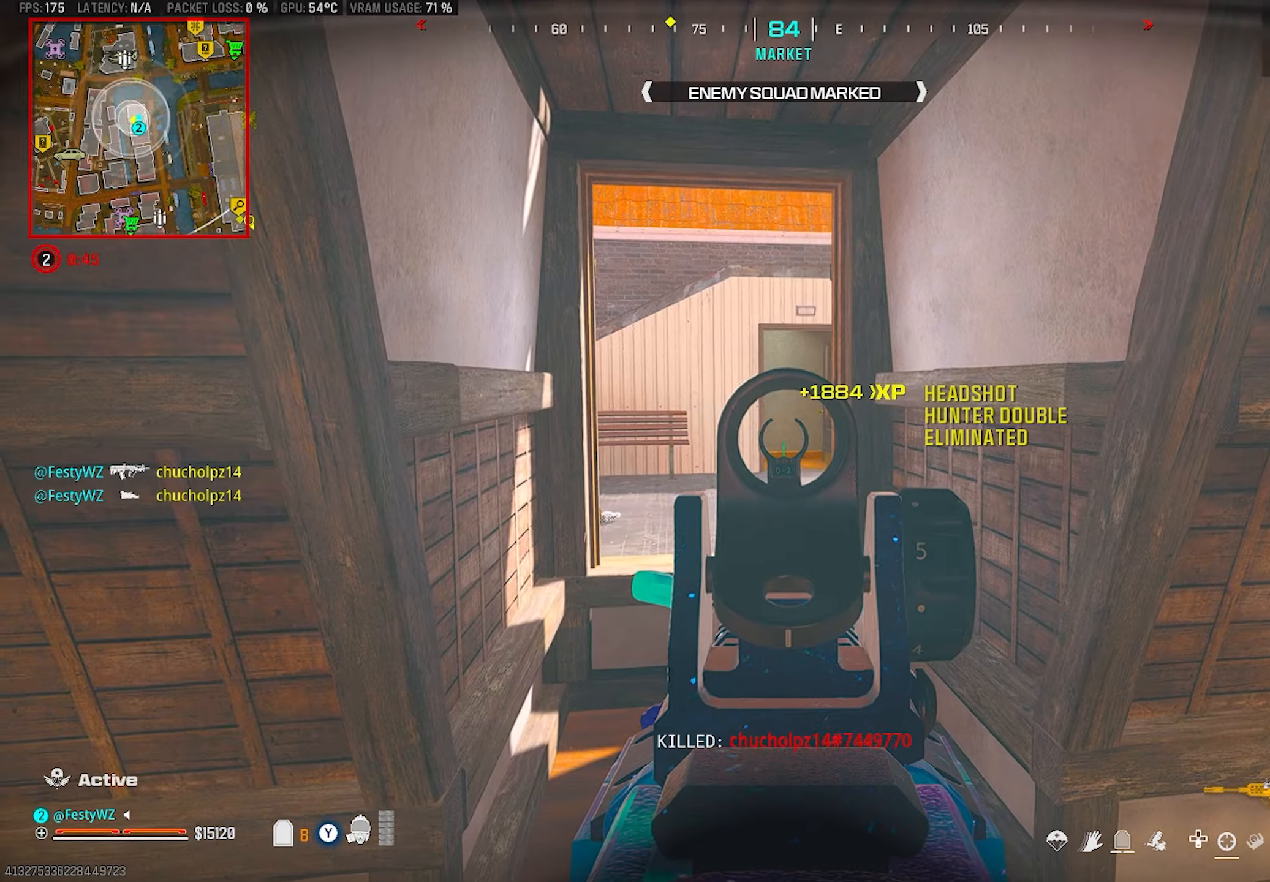
{"buttons": [], "left_stick": "down-right", "right_stick": "right", "events": [[167, "L2", "up"], [200, "left_stick", "down"], [250, "right_stick", "right"], [433, "left_stick", "down-right"]]}
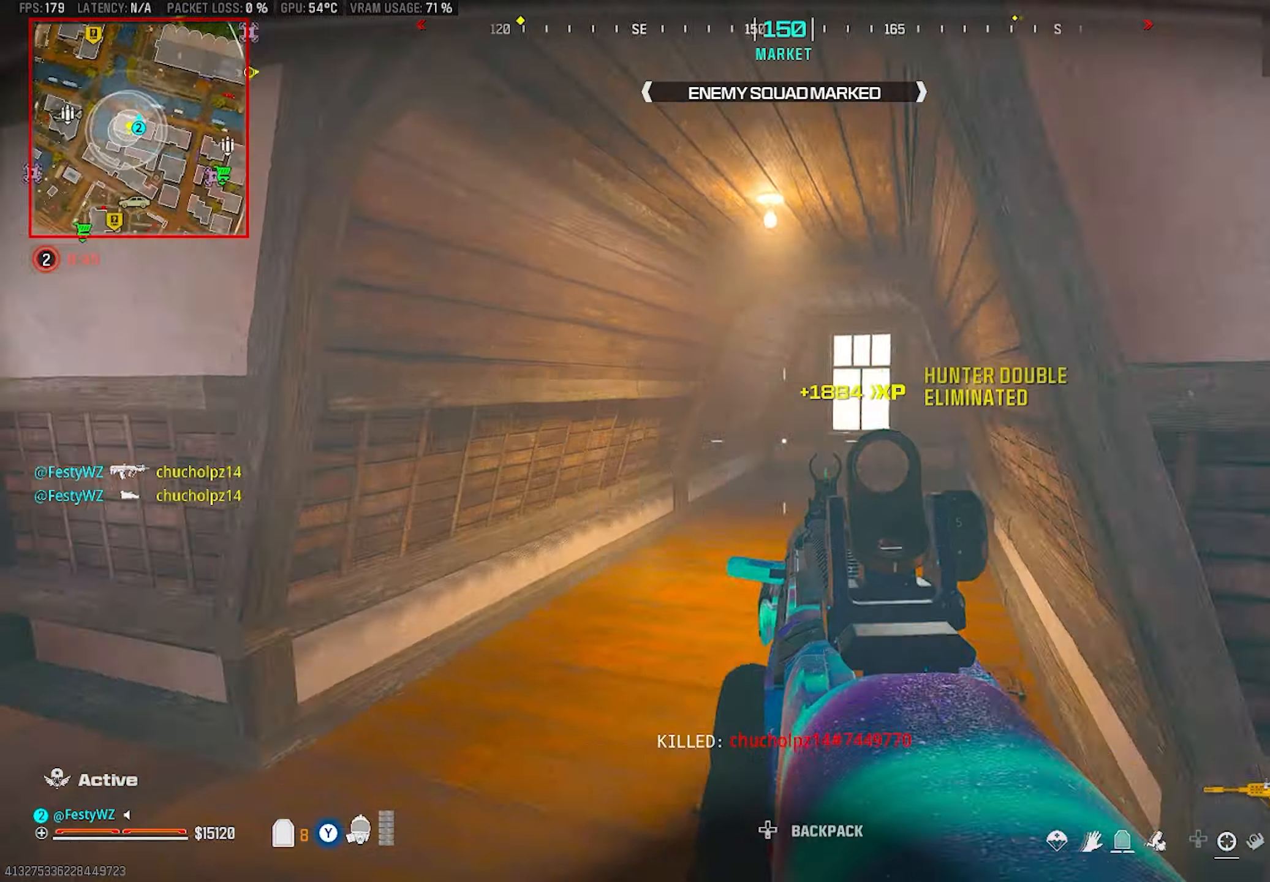
{"buttons": [], "left_stick": "up-left", "right_stick": "left", "events": [[50, "left_stick", "up-right"], [150, "left_stick", "up"], [167, "right_stick", "center"], [200, "CROSS", "down"], [317, "CROSS", "up"], [317, "TRIANGLE", "down"], [383, "TRIANGLE", "up"], [433, "left_stick", "up-left"], [450, "right_stick", "left"]]}
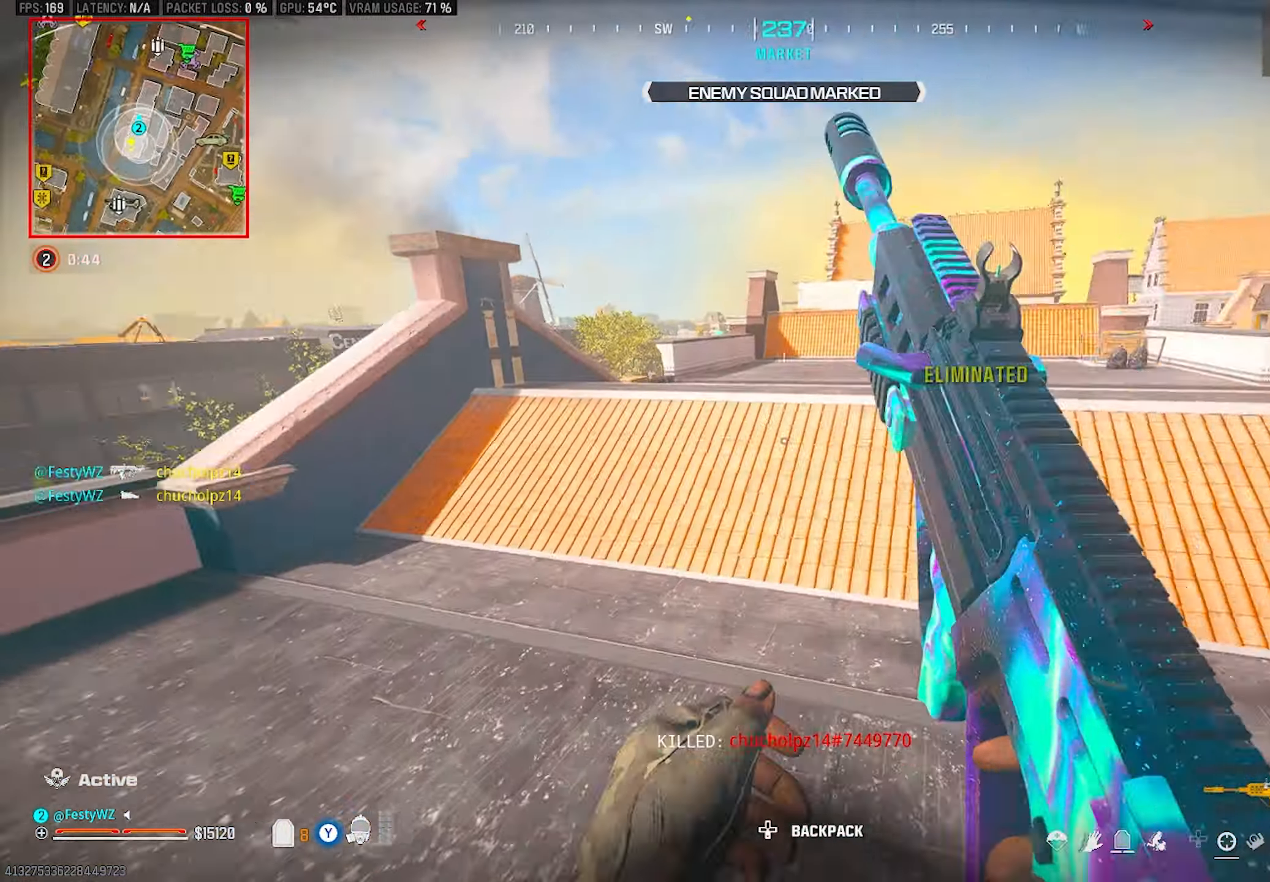
{"buttons": [], "left_stick": "up-left", "right_stick": "center", "events": [[200, "right_stick", "center"], [250, "SQUARE", "down"], [300, "SQUARE", "up"], [417, "TRIANGLE", "down"], [467, "TRIANGLE", "up"]]}
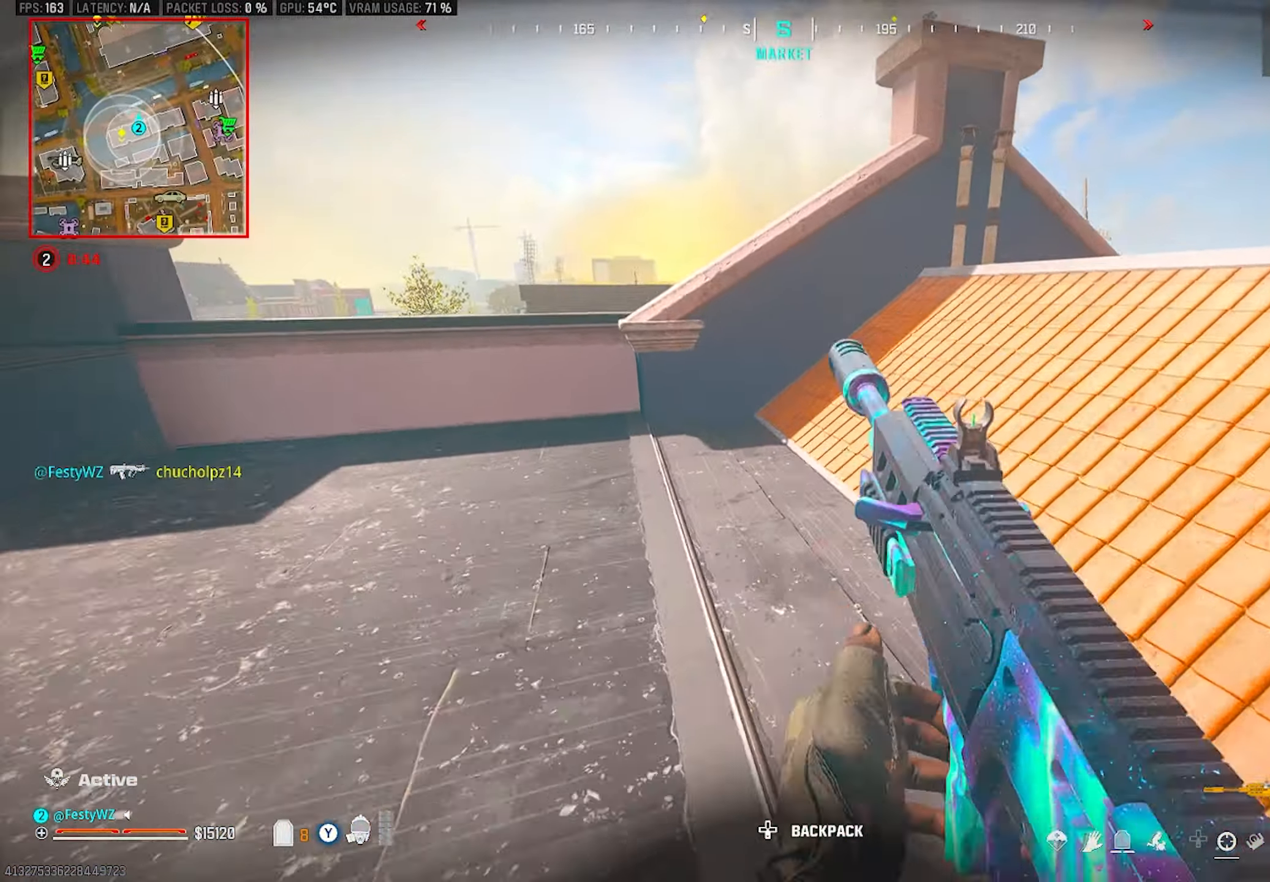
{"buttons": [], "left_stick": "up-left", "right_stick": "center", "events": [[50, "right_stick", "left"], [233, "right_stick", "center"], [250, "SQUARE", "down"], [333, "SQUARE", "up"]]}
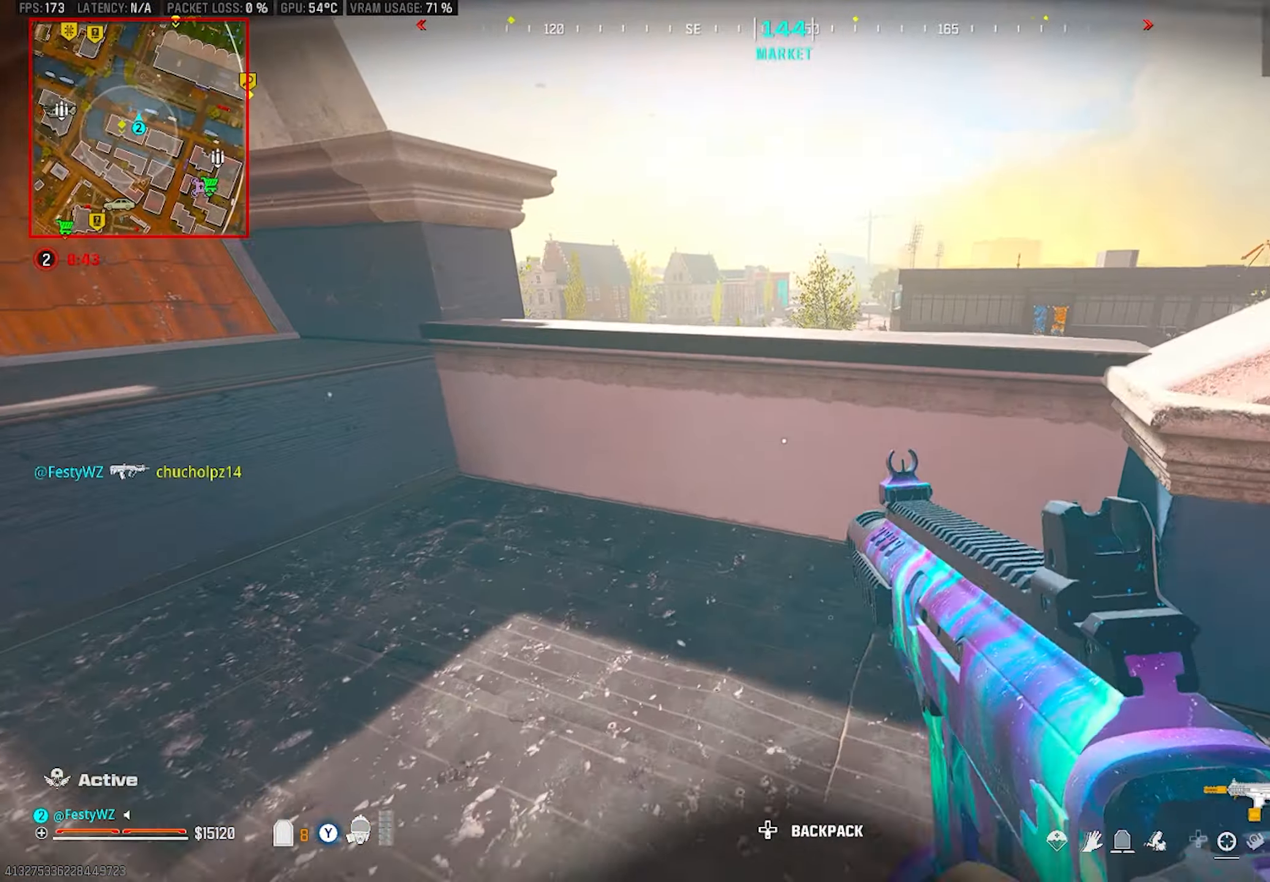
{"buttons": [], "left_stick": "left", "right_stick": "left", "events": [[17, "right_stick", "left"], [33, "left_stick", "down-left"], [200, "left_stick", "up-left"], [300, "right_stick", "center"], [400, "left_stick", "left"], [417, "right_stick", "left"]]}
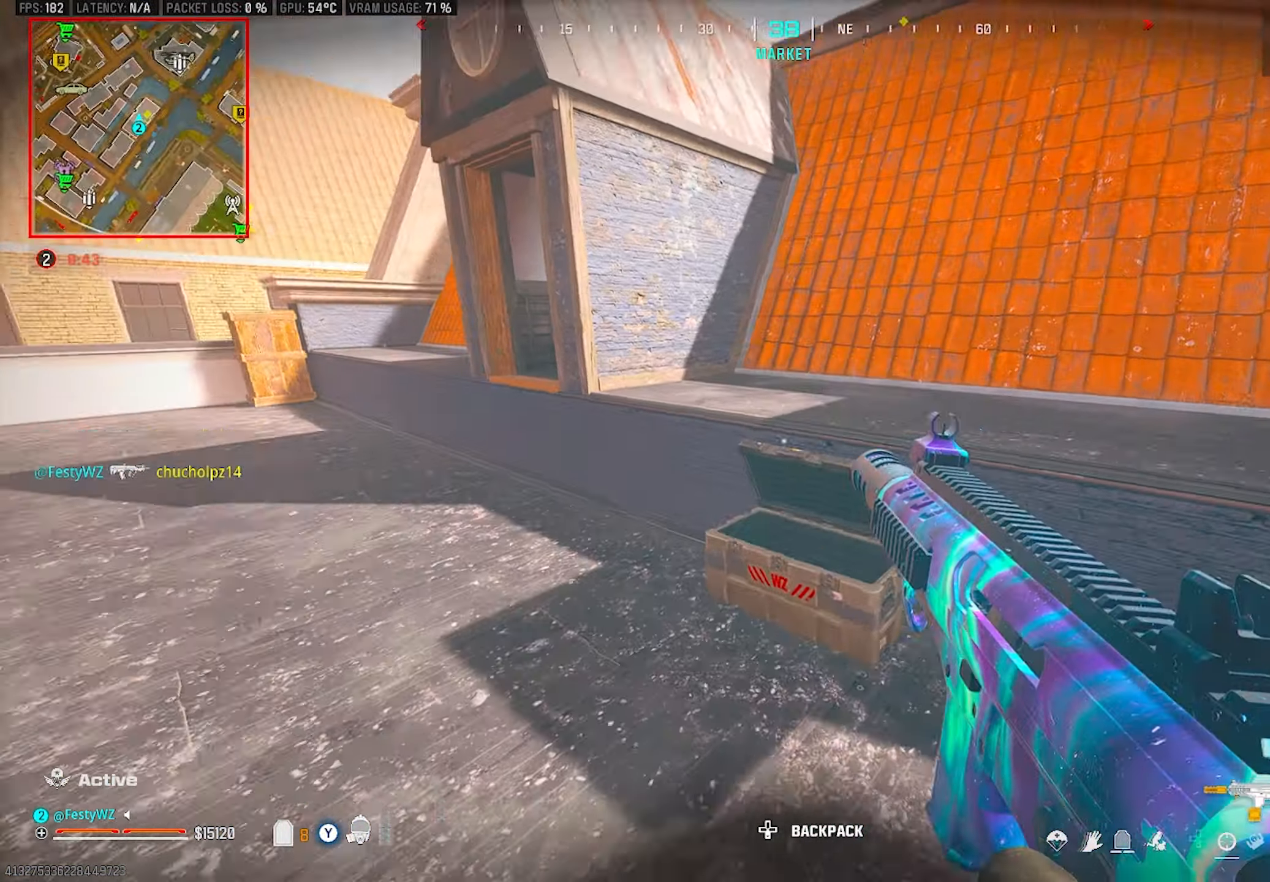
{"buttons": [], "left_stick": "up-left", "right_stick": "center", "events": [[17, "right_stick", "up"], [133, "right_stick", "up-right"], [233, "left_stick", "down"], [300, "left_stick", "down-right"], [433, "left_stick", "up-left"], [483, "right_stick", "center"]]}
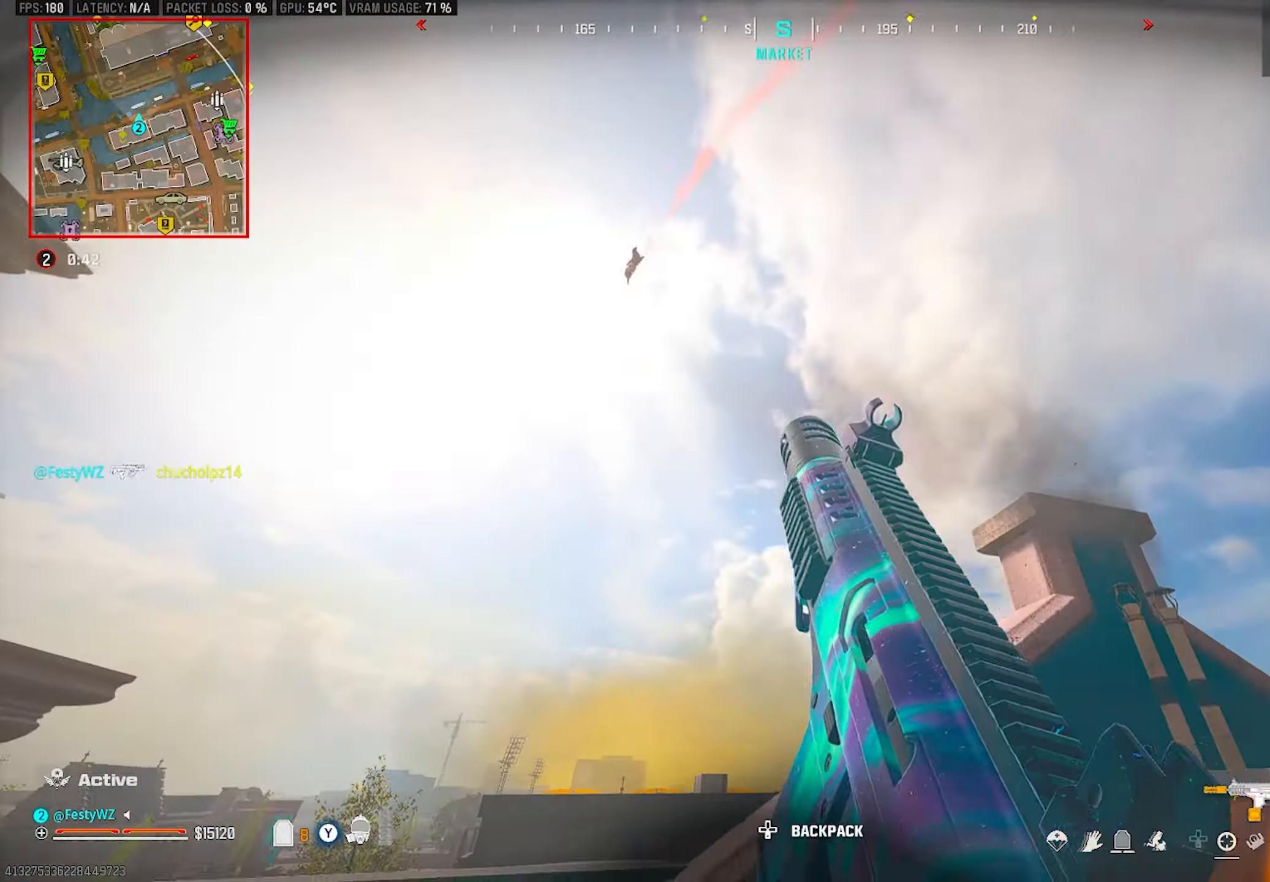
{"buttons": [], "left_stick": "up", "right_stick": "down-left", "events": [[83, "right_stick", "right"], [233, "right_stick", "left"], [267, "left_stick", "up-right"], [333, "right_stick", "down-left"], [450, "left_stick", "up"]]}
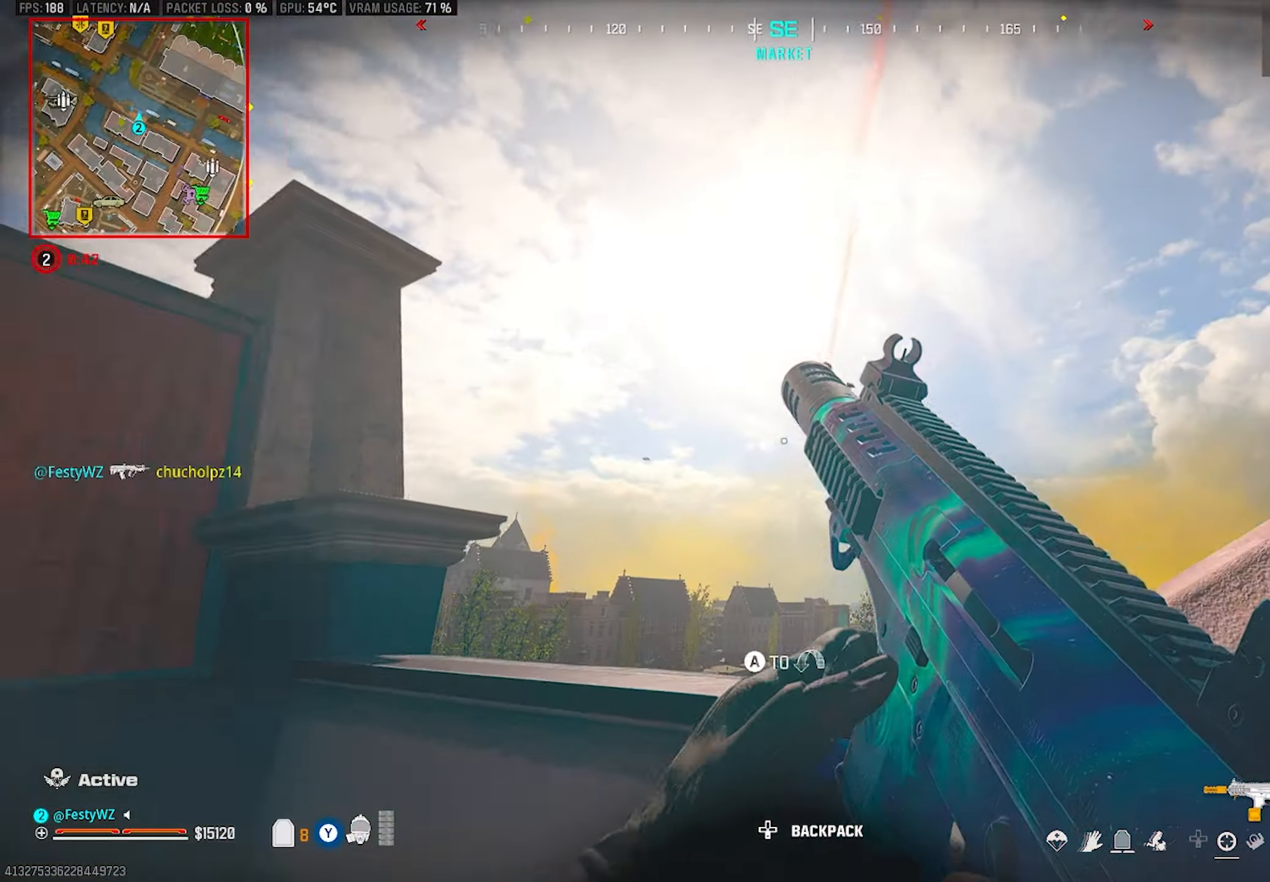
{"buttons": ["L2"], "left_stick": "left", "right_stick": "up-right", "events": [[17, "right_stick", "center"], [100, "right_stick", "down"], [167, "CROSS", "down"], [233, "right_stick", "left"], [300, "CROSS", "up"], [300, "right_stick", "center"], [317, "left_stick", "right"], [367, "L2", "down"], [433, "right_stick", "up"], [483, "left_stick", "left"], [500, "right_stick", "up-right"]]}
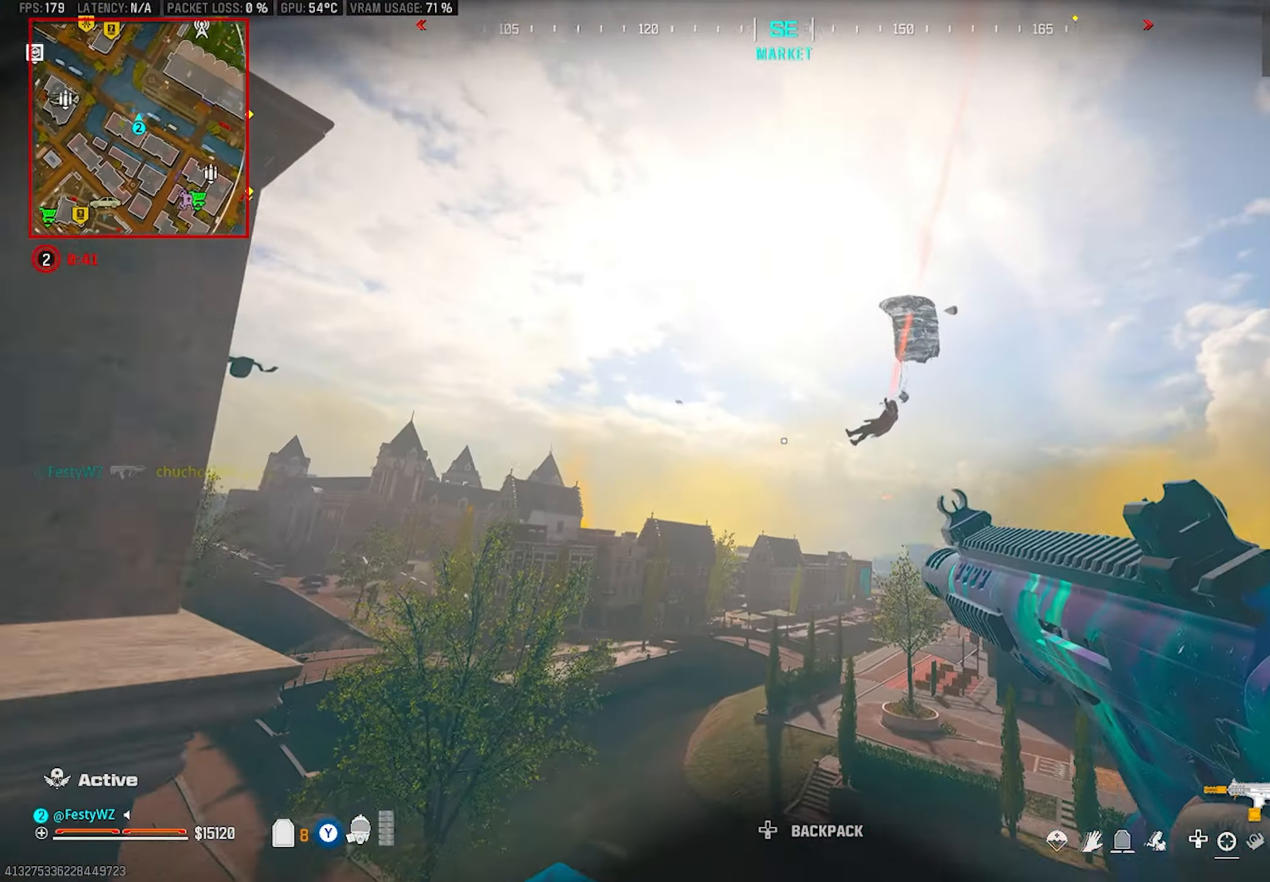
{"buttons": ["L2", "R2"], "left_stick": "left", "right_stick": "left", "events": [[17, "right_stick", "right"], [33, "left_stick", "center"], [150, "R2", "down"], [150, "left_stick", "left"], [233, "right_stick", "left"], [317, "left_stick", "center"], [317, "right_stick", "down"], [367, "left_stick", "right"], [483, "left_stick", "left"], [500, "right_stick", "left"]]}
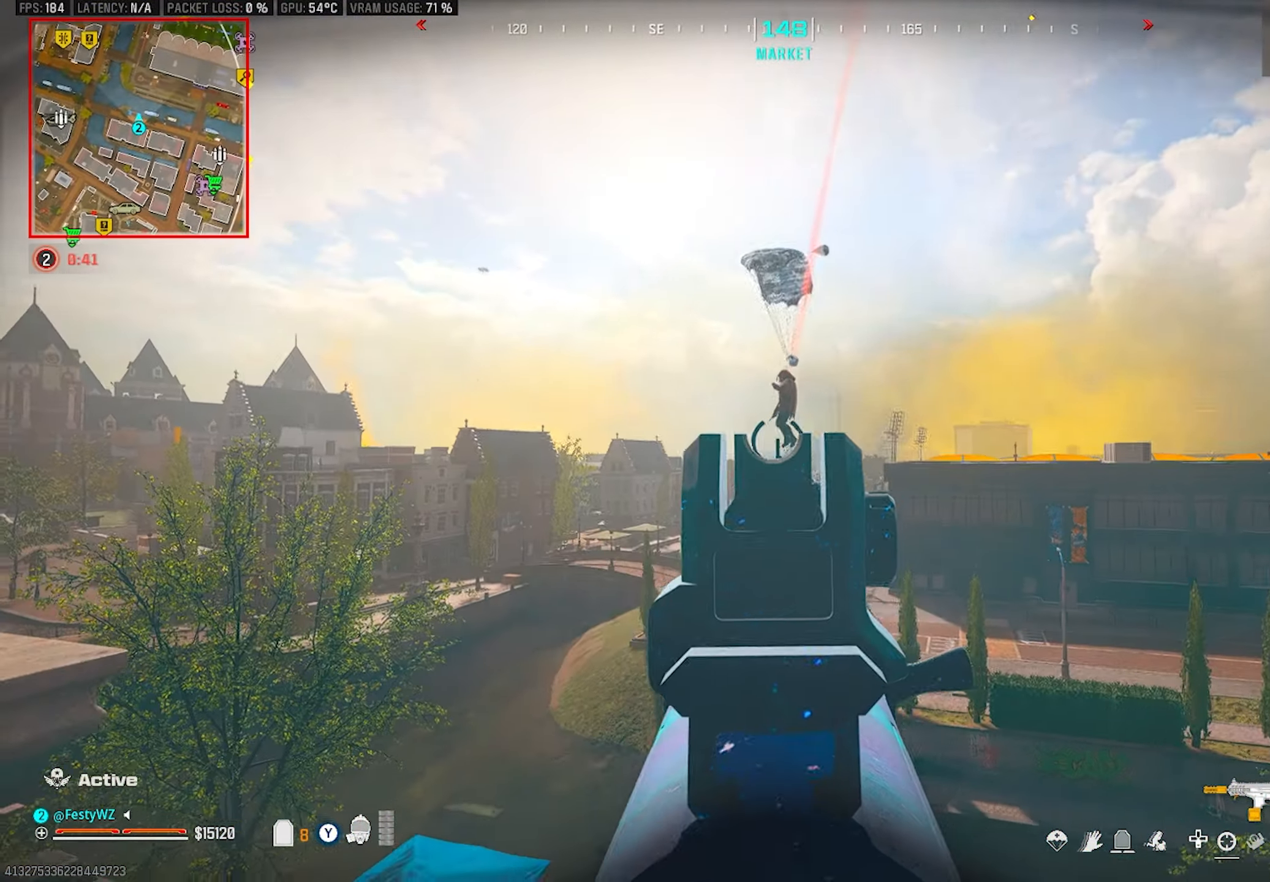
{"buttons": ["L2", "R2"], "left_stick": "center", "right_stick": "center", "events": [[50, "right_stick", "center"], [133, "left_stick", "up-right"], [267, "left_stick", "left"], [367, "left_stick", "center"]]}
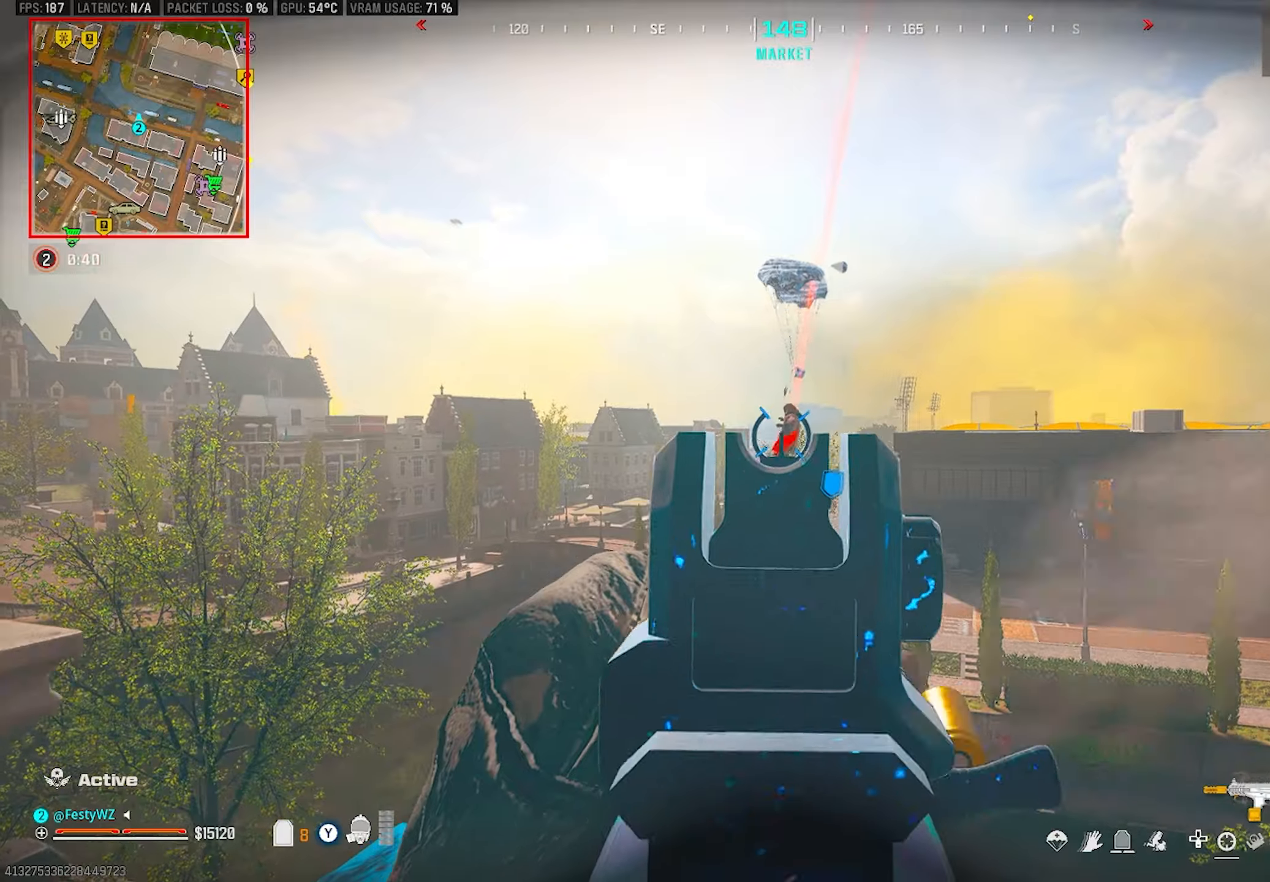
{"buttons": ["L2", "R2"], "left_stick": "down-left", "right_stick": "down", "events": [[100, "right_stick", "down"], [384, "left_stick", "down-left"]]}
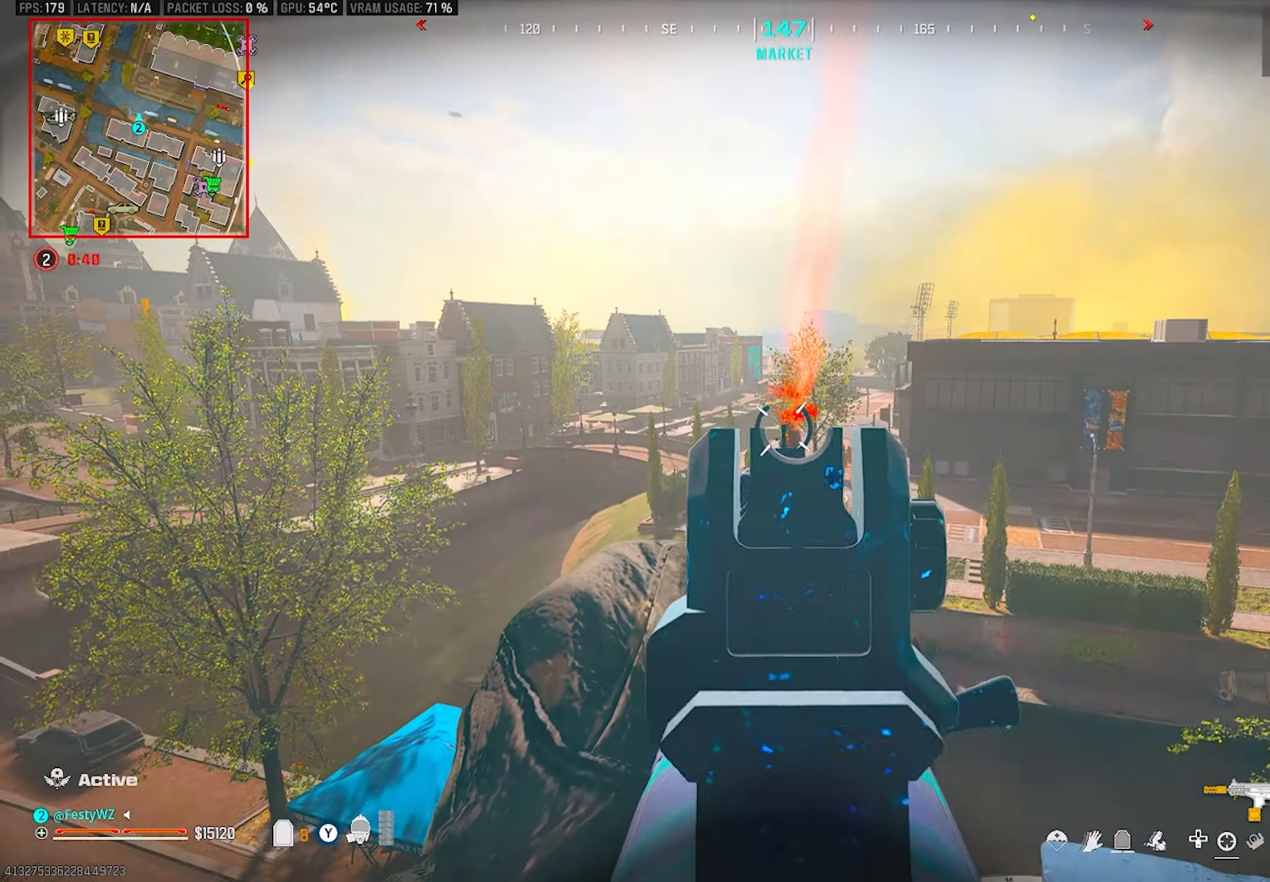
{"buttons": [], "left_stick": "down-right", "right_stick": "left", "events": [[34, "left_stick", "down-right"], [84, "left_stick", "right"], [250, "left_stick", "down"], [367, "right_stick", "down-left"], [400, "L2", "up"], [434, "left_stick", "down-right"], [484, "R2", "up"], [484, "right_stick", "left"]]}
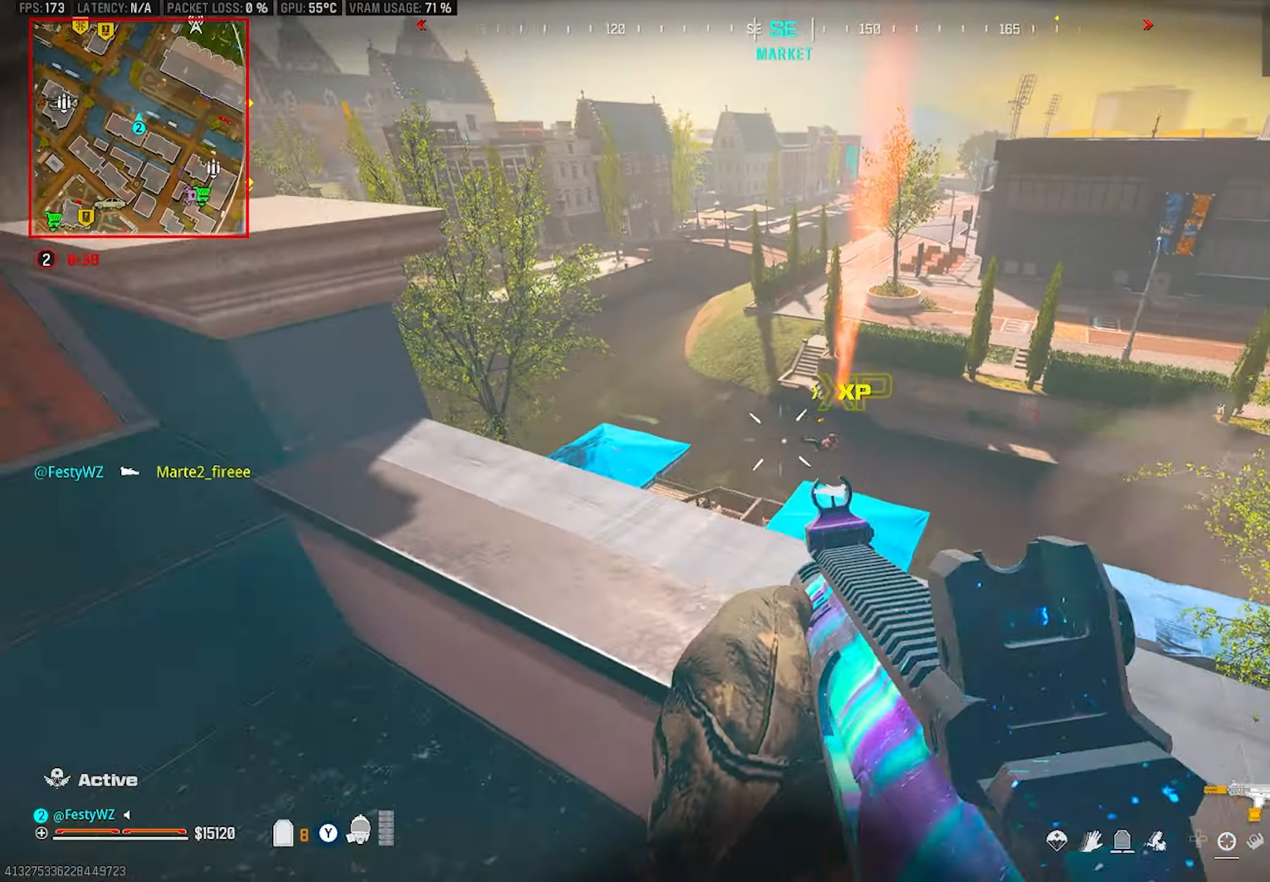
{"buttons": [], "left_stick": "up", "right_stick": "right", "events": [[17, "DPAD_LEFT", "down"], [100, "DPAD_LEFT", "up"], [100, "left_stick", "down-left"], [200, "left_stick", "up-left"], [200, "right_stick", "up-left"], [350, "right_stick", "up"], [384, "CIRCLE", "down"], [467, "CIRCLE", "up"], [484, "left_stick", "up"], [500, "right_stick", "right"]]}
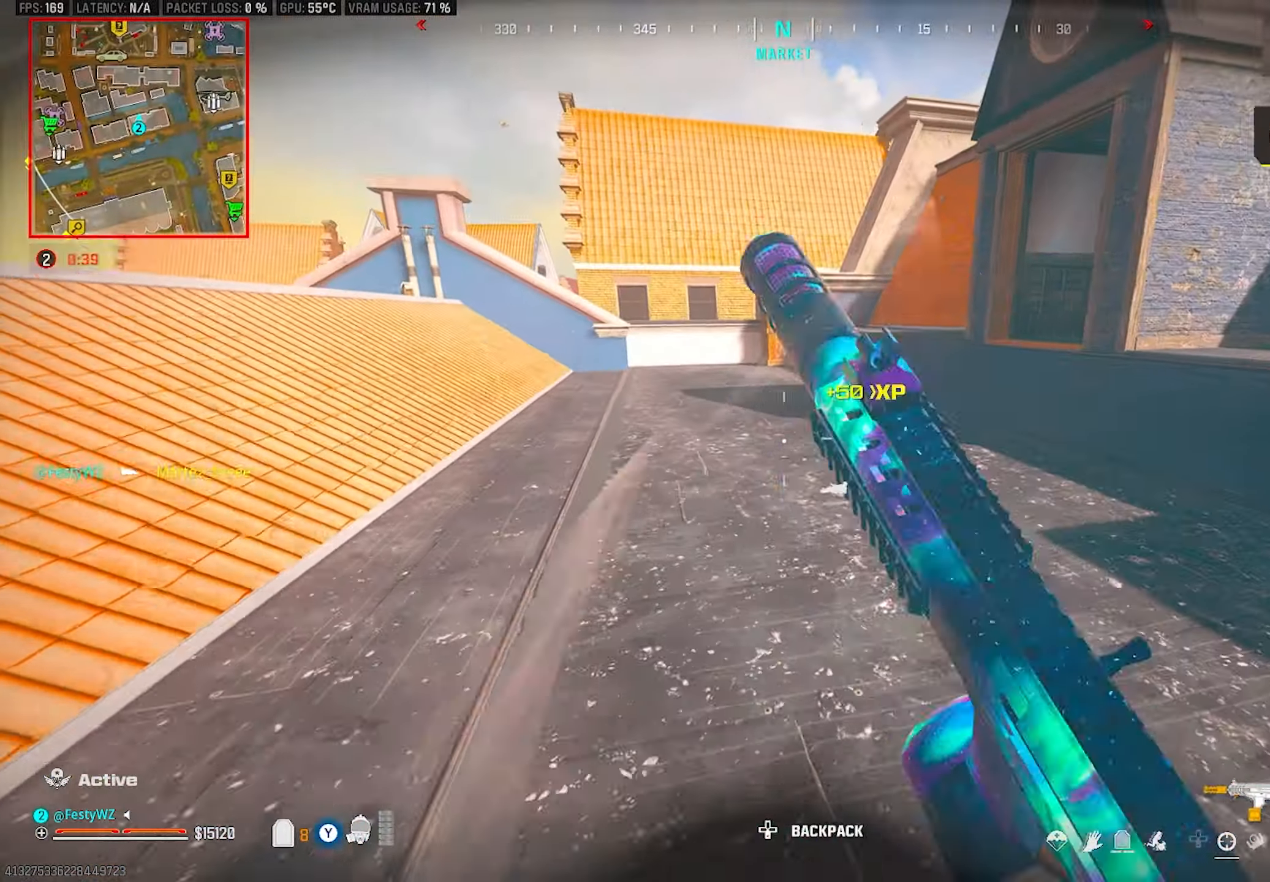
{"buttons": [], "left_stick": "up", "right_stick": "right", "events": [[100, "CROSS", "down"], [217, "CROSS", "up"], [250, "L2", "down"], [250, "left_stick", "left"], [350, "right_stick", "center"], [384, "left_stick", "up"], [400, "L2", "up"], [500, "right_stick", "right"]]}
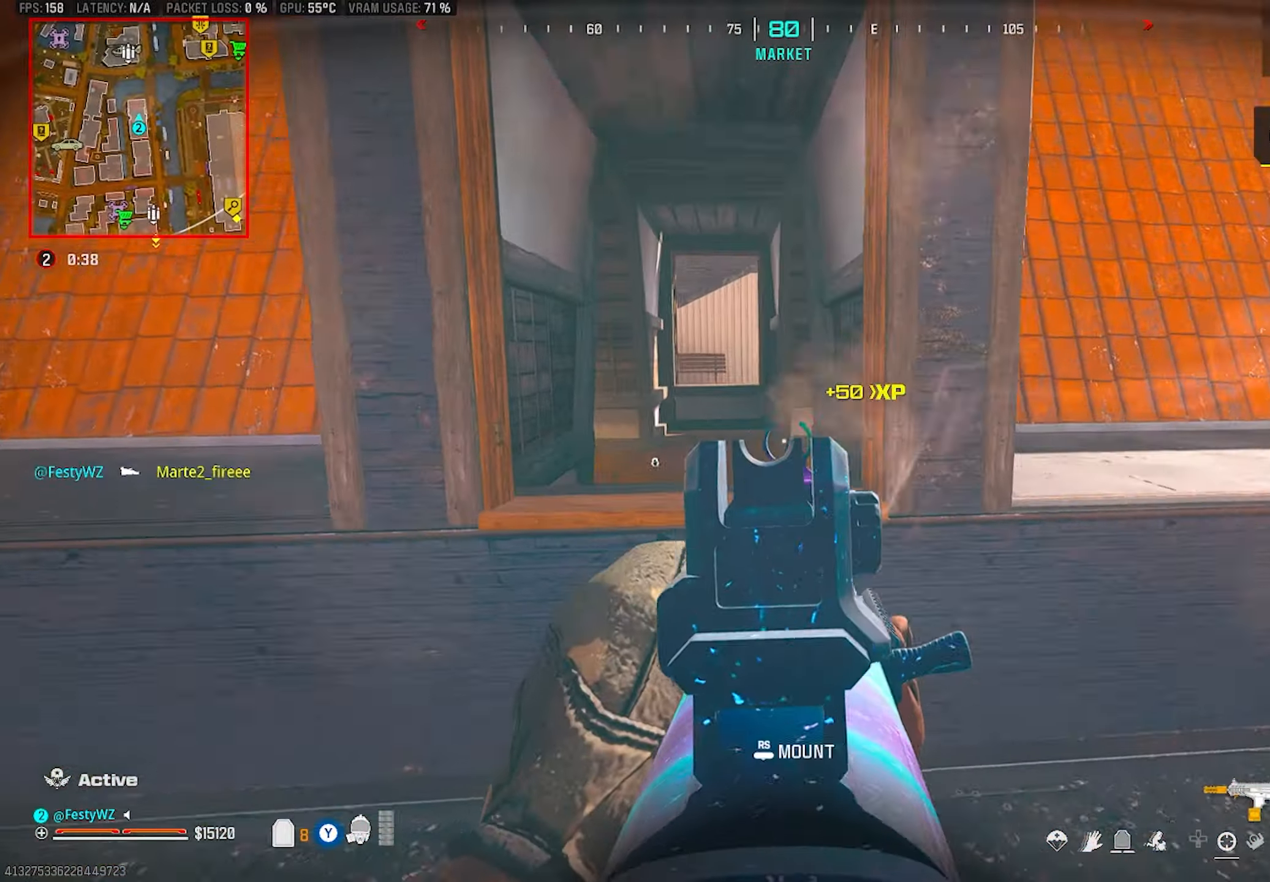
{"buttons": [], "left_stick": "left", "right_stick": "center", "events": [[50, "right_stick", "center"], [100, "CROSS", "down"], [167, "right_stick", "right"], [200, "CROSS", "up"], [200, "left_stick", "up-left"], [234, "right_stick", "center"], [384, "left_stick", "left"]]}
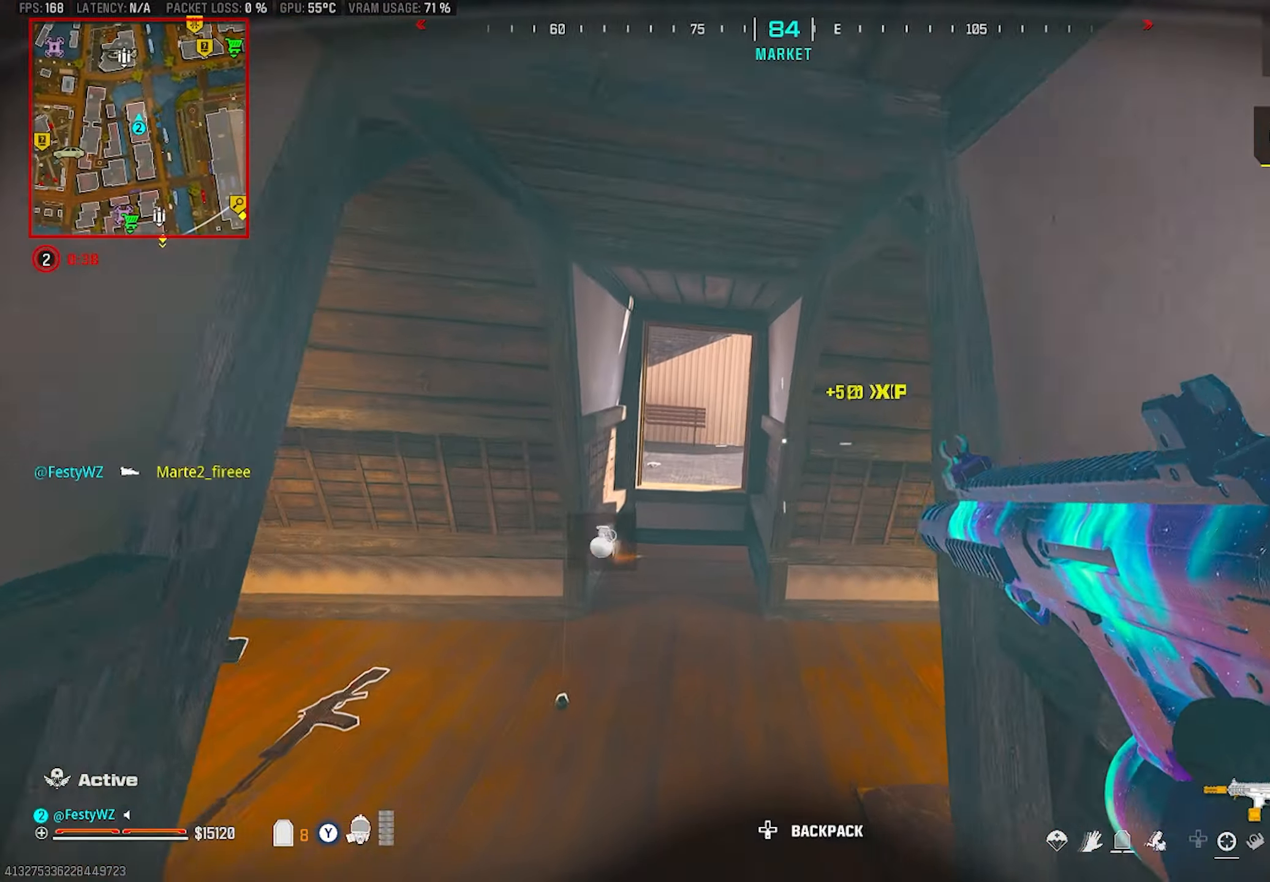
{"buttons": ["L2"], "left_stick": "left", "right_stick": "center", "events": [[17, "L2", "down"], [67, "left_stick", "up-left"], [284, "left_stick", "left"]]}
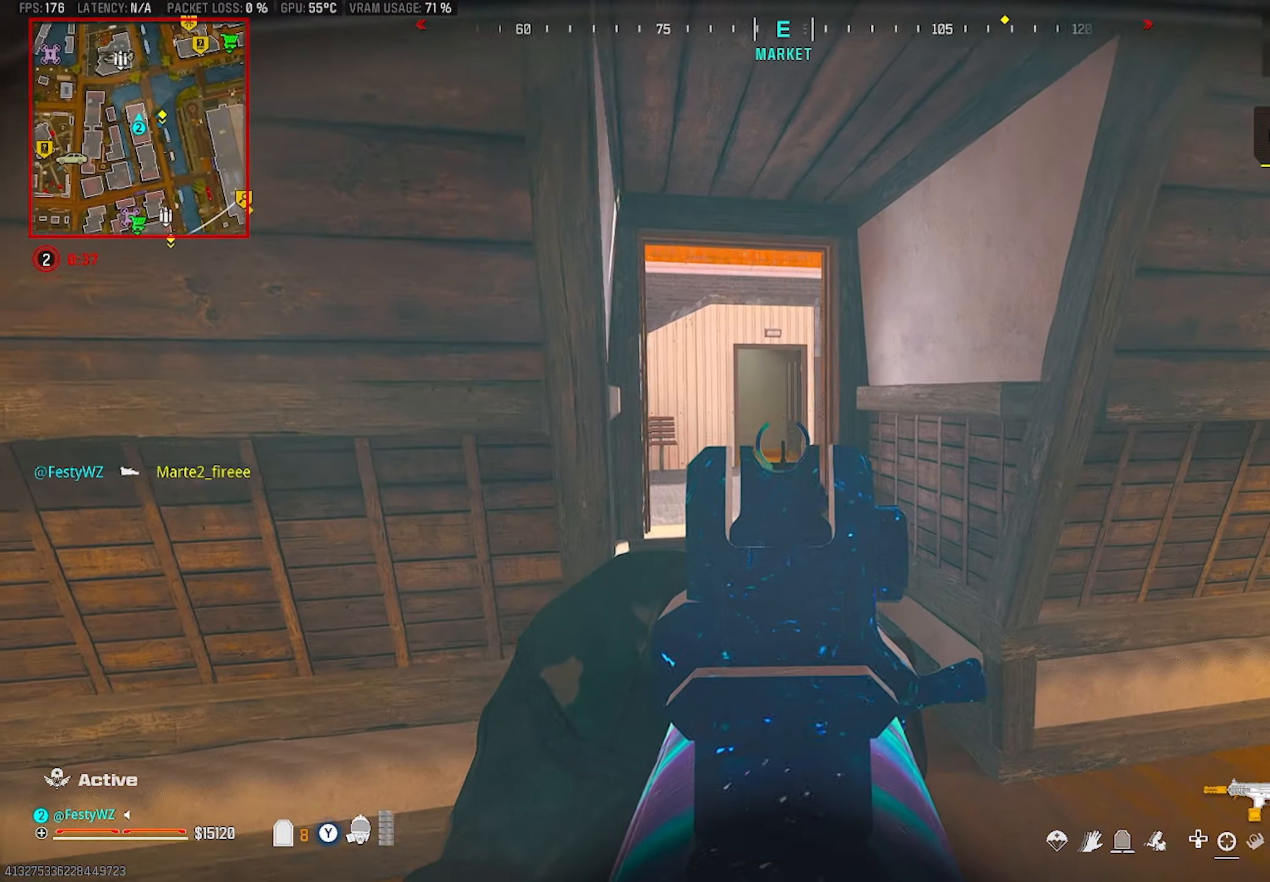
{"buttons": [], "left_stick": "up-left", "right_stick": "center", "events": [[100, "left_stick", "up-right"], [134, "L2", "up"], [250, "right_stick", "down-left"], [334, "left_stick", "up-left"], [334, "right_stick", "center"], [367, "CROSS", "down"], [467, "CROSS", "up"]]}
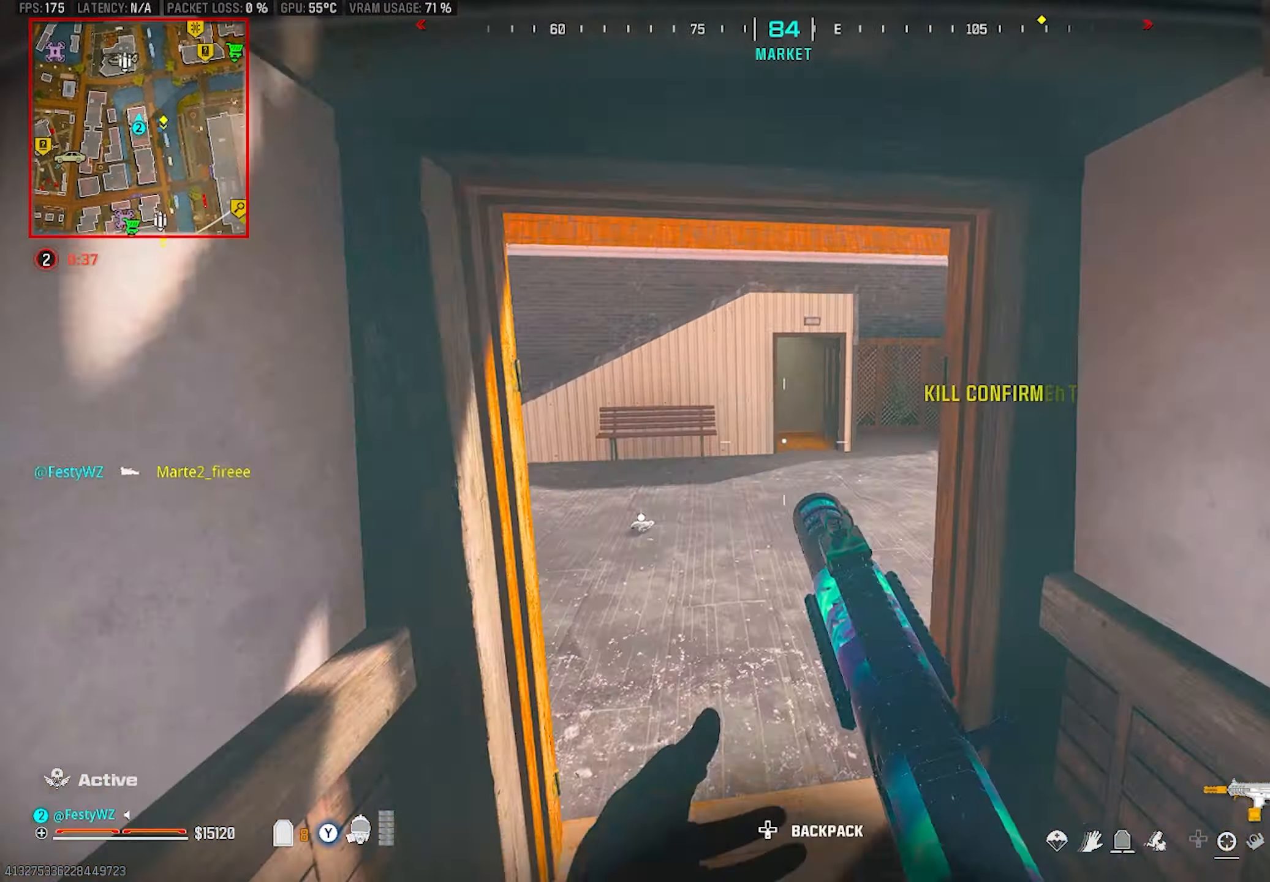
{"buttons": [], "left_stick": "up", "right_stick": "center", "events": [[200, "left_stick", "up"]]}
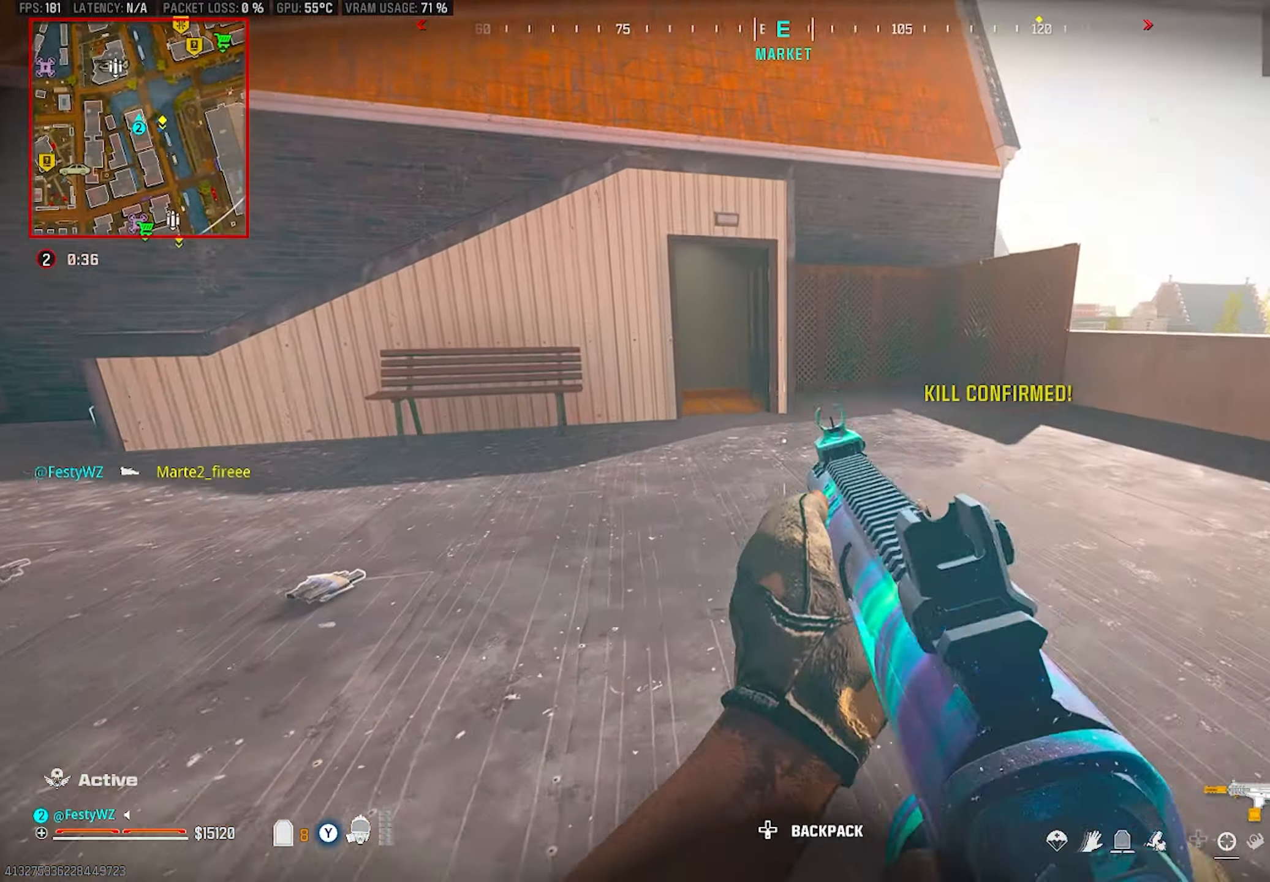
{"buttons": [], "left_stick": "up", "right_stick": "center", "events": [[50, "right_stick", "left"], [100, "right_stick", "center"], [317, "CIRCLE", "down"], [400, "CIRCLE", "up"]]}
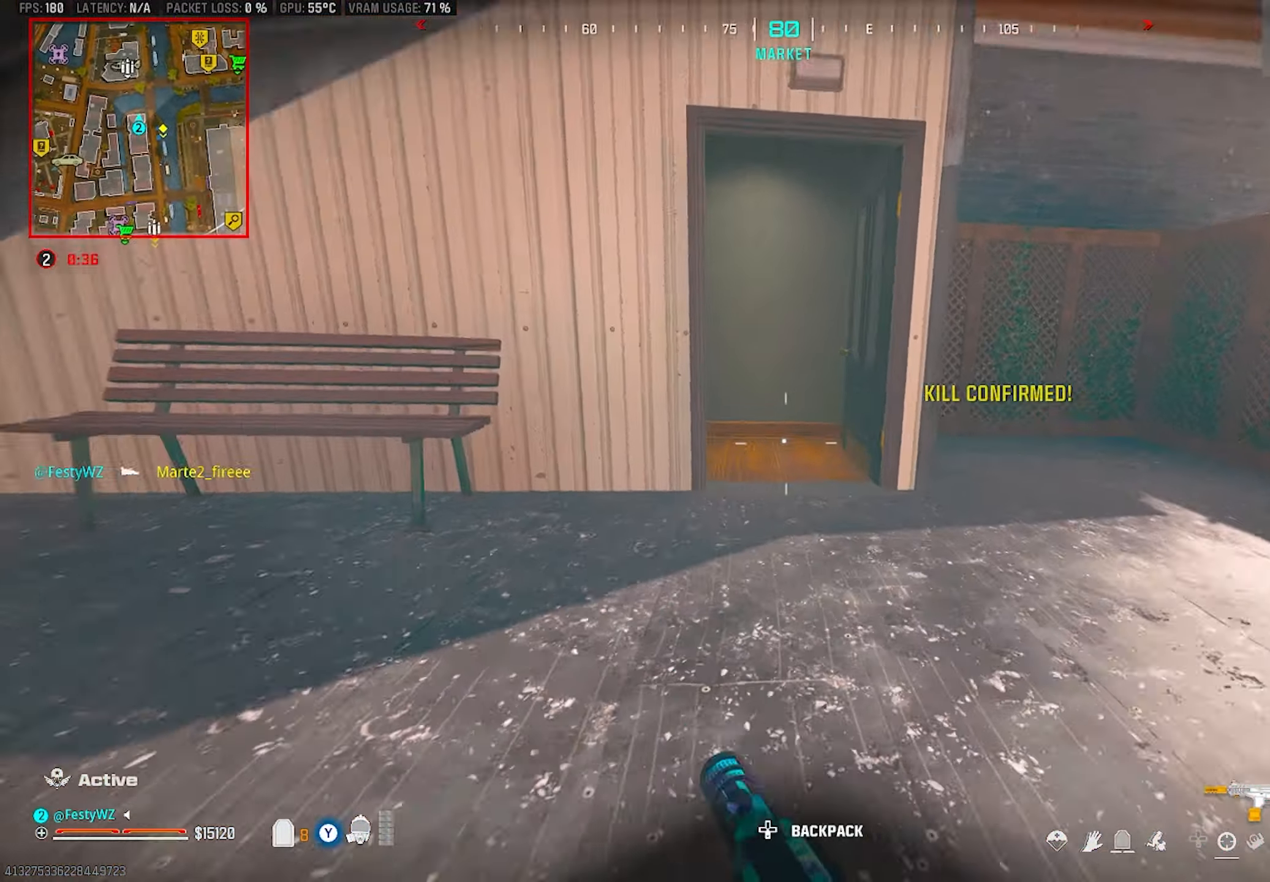
{"buttons": ["L2"], "left_stick": "right", "right_stick": "center", "events": [[50, "right_stick", "left"], [184, "left_stick", "up-right"], [234, "right_stick", "down-left"], [267, "CROSS", "down"], [300, "left_stick", "right"], [384, "CROSS", "up"], [400, "right_stick", "center"], [417, "L2", "down"]]}
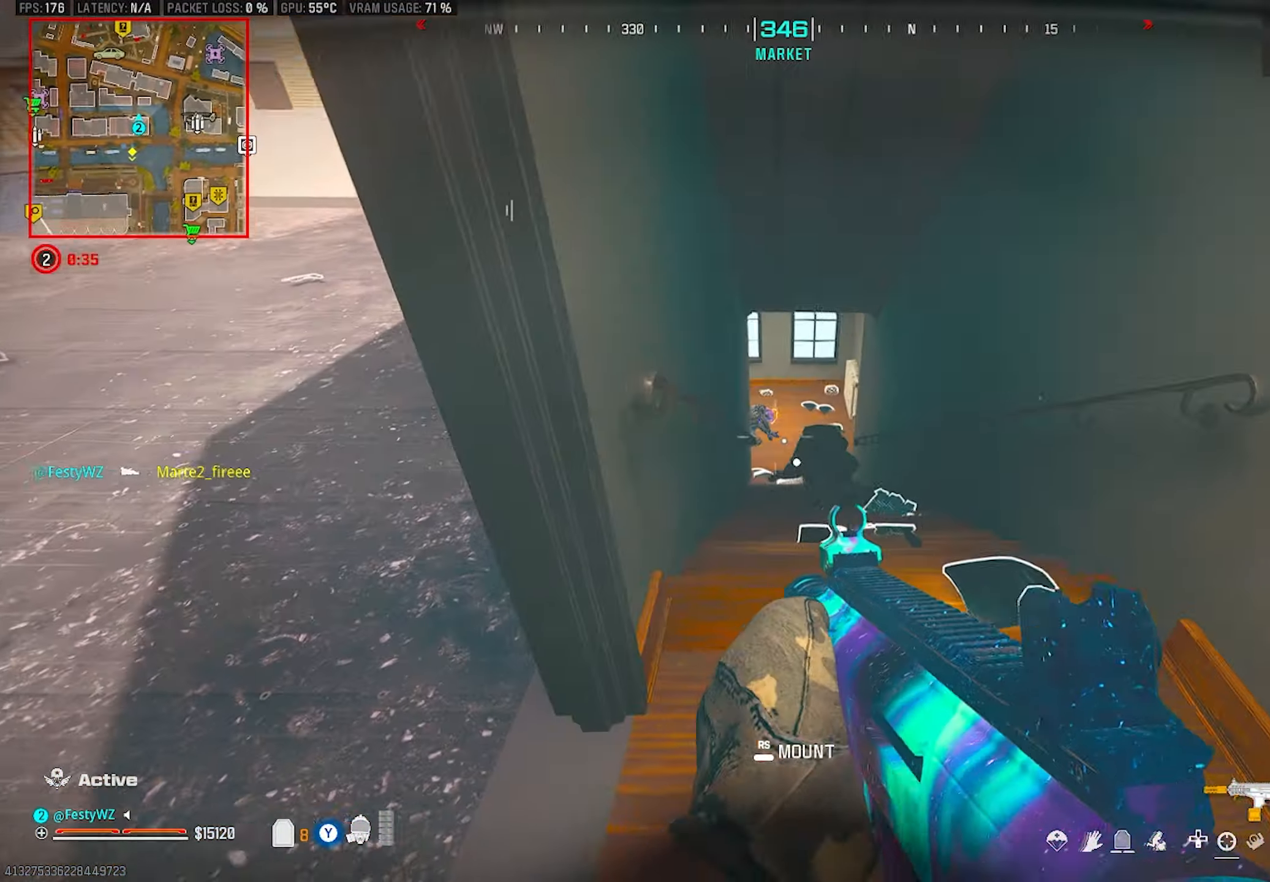
{"buttons": ["L2", "R2"], "left_stick": "left", "right_stick": "center", "events": [[17, "right_stick", "left"], [133, "left_stick", "center"], [133, "right_stick", "center"], [316, "right_stick", "down-right"], [383, "left_stick", "left"], [416, "R2", "down"], [483, "right_stick", "center"]]}
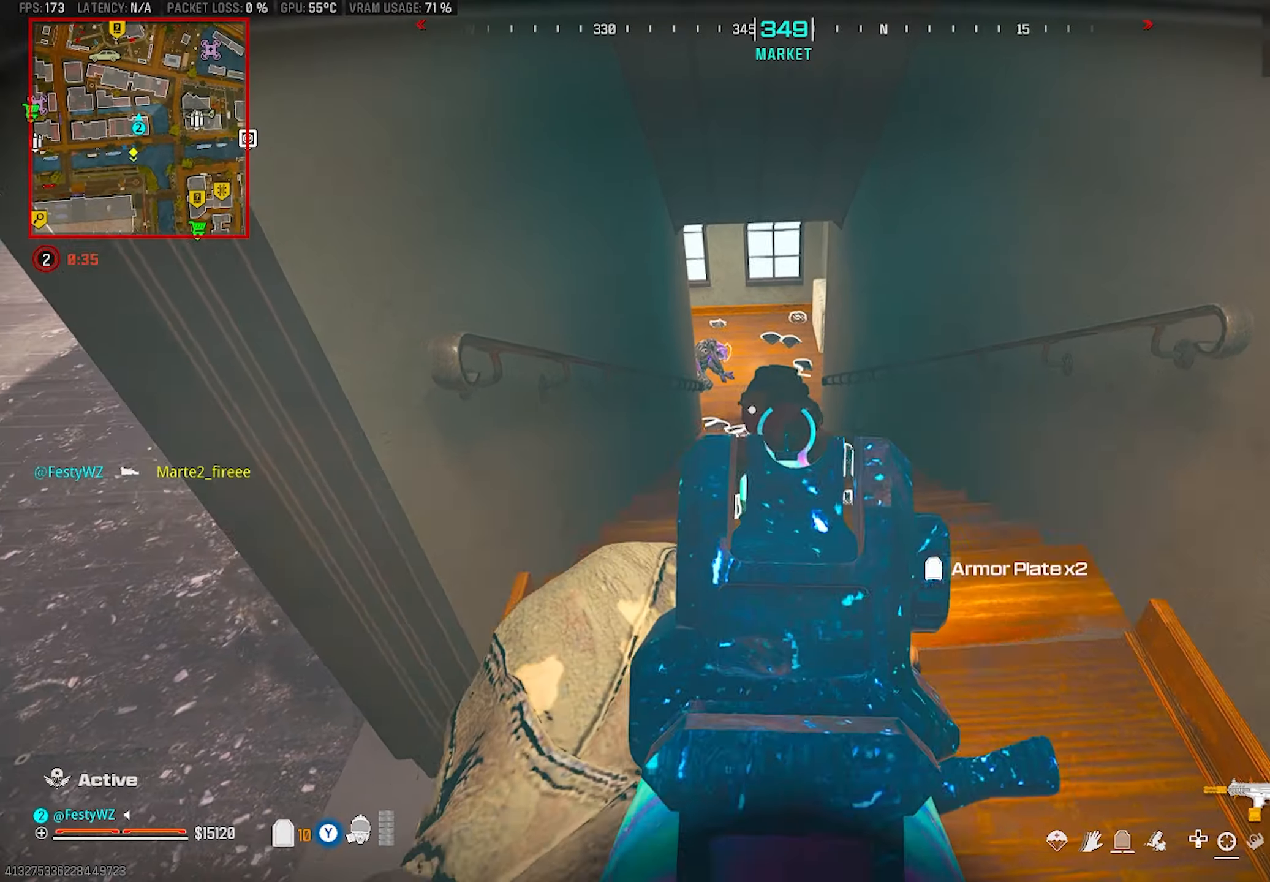
{"buttons": [], "left_stick": "right", "right_stick": "left", "events": [[166, "left_stick", "up-right"], [250, "right_stick", "right"], [383, "right_stick", "left"], [450, "left_stick", "right"], [483, "R2", "up"], [500, "L2", "up"]]}
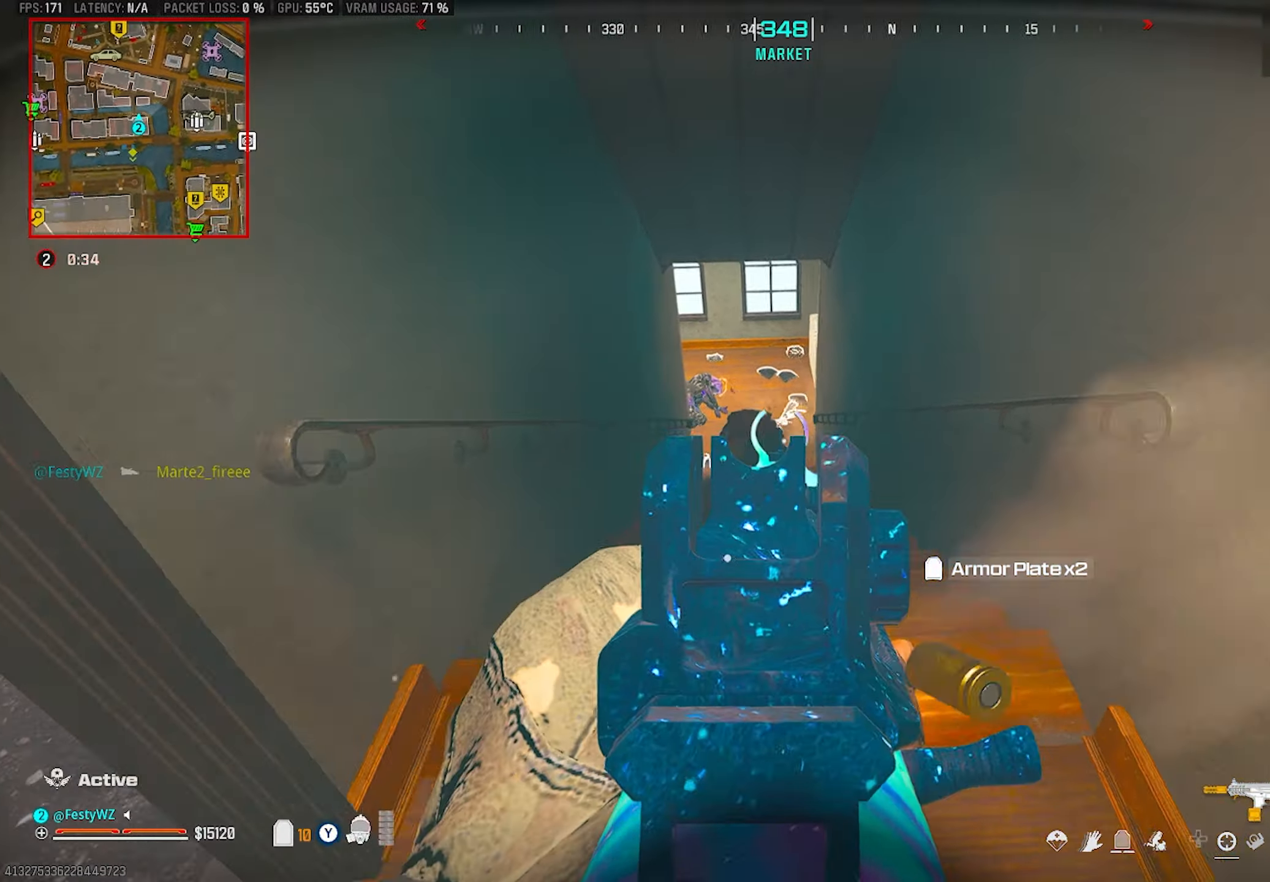
{"buttons": ["CIRCLE"], "left_stick": "up", "right_stick": "center", "events": [[50, "right_stick", "center"], [133, "left_stick", "up"], [450, "CIRCLE", "down"]]}
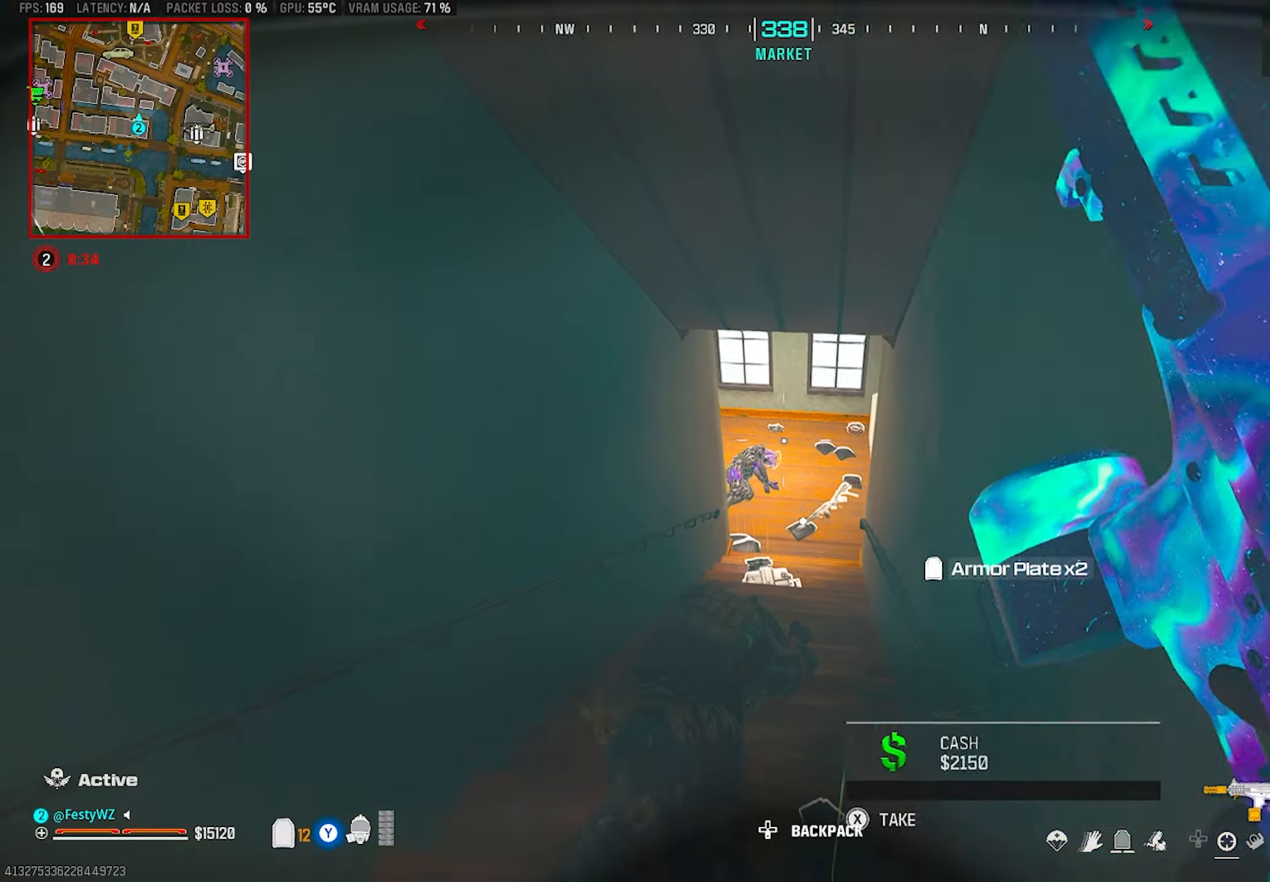
{"buttons": ["CROSS"], "left_stick": "up", "right_stick": "up-left", "events": [[16, "CIRCLE", "up"], [166, "right_stick", "up-left"], [233, "right_stick", "center"], [383, "right_stick", "up-left"], [450, "CROSS", "down"]]}
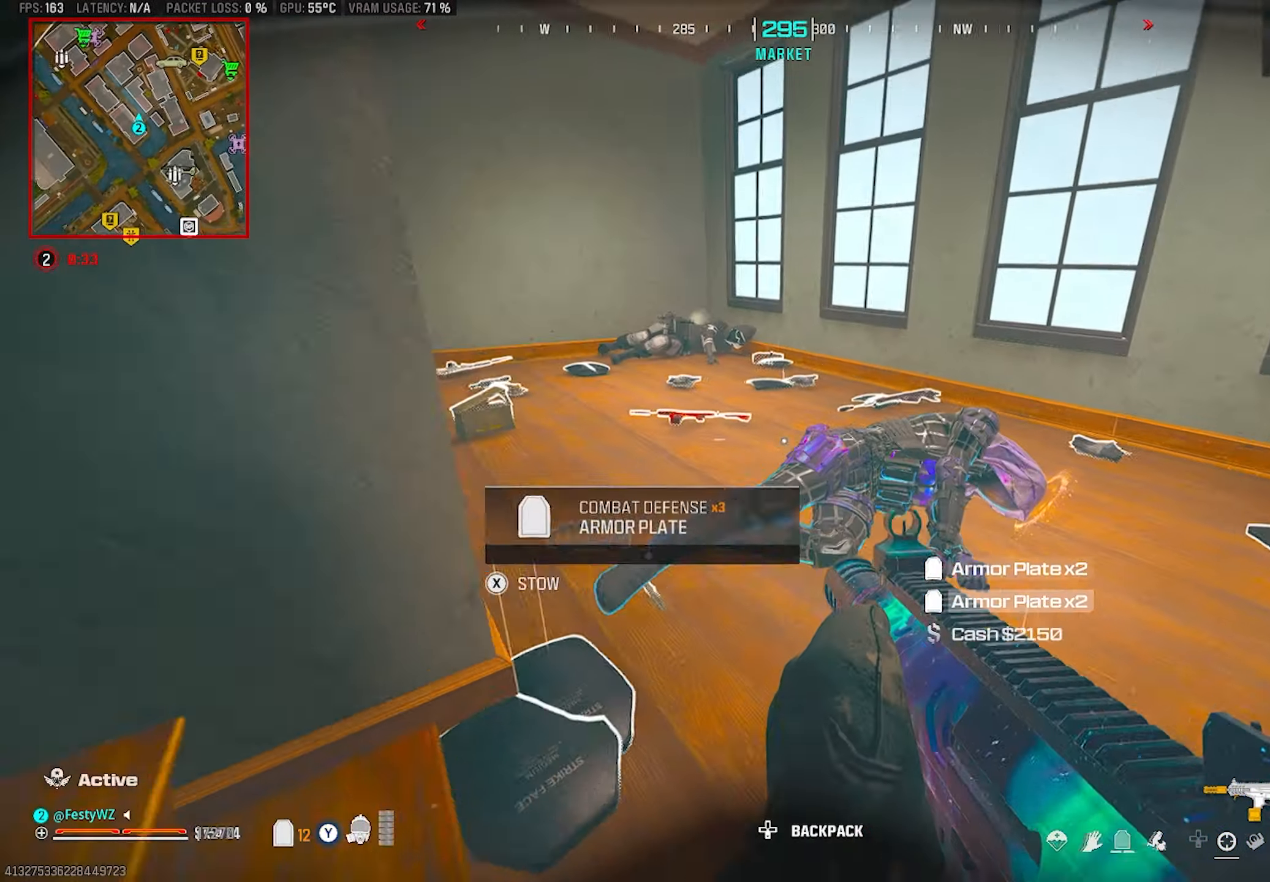
{"buttons": [], "left_stick": "up", "right_stick": "up-right", "events": [[66, "CROSS", "up"], [166, "right_stick", "left"], [183, "left_stick", "down-left"], [383, "left_stick", "up-left"], [450, "left_stick", "up"], [500, "right_stick", "up-right"]]}
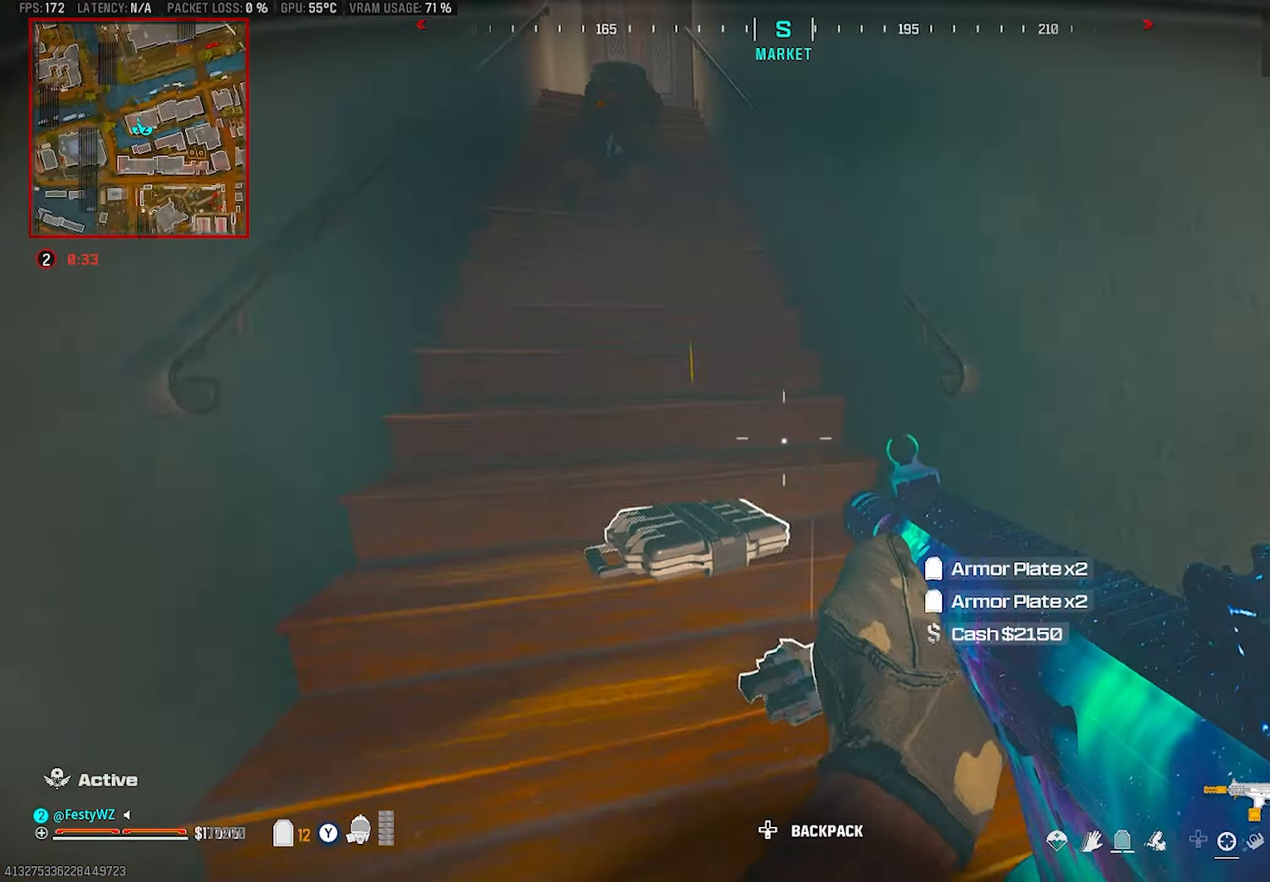
{"buttons": [], "left_stick": "up-left", "right_stick": "center", "events": [[16, "TRIANGLE", "down"], [116, "right_stick", "center"], [133, "left_stick", "up-left"], [250, "right_stick", "up-left"], [350, "TRIANGLE", "up"], [383, "right_stick", "center"]]}
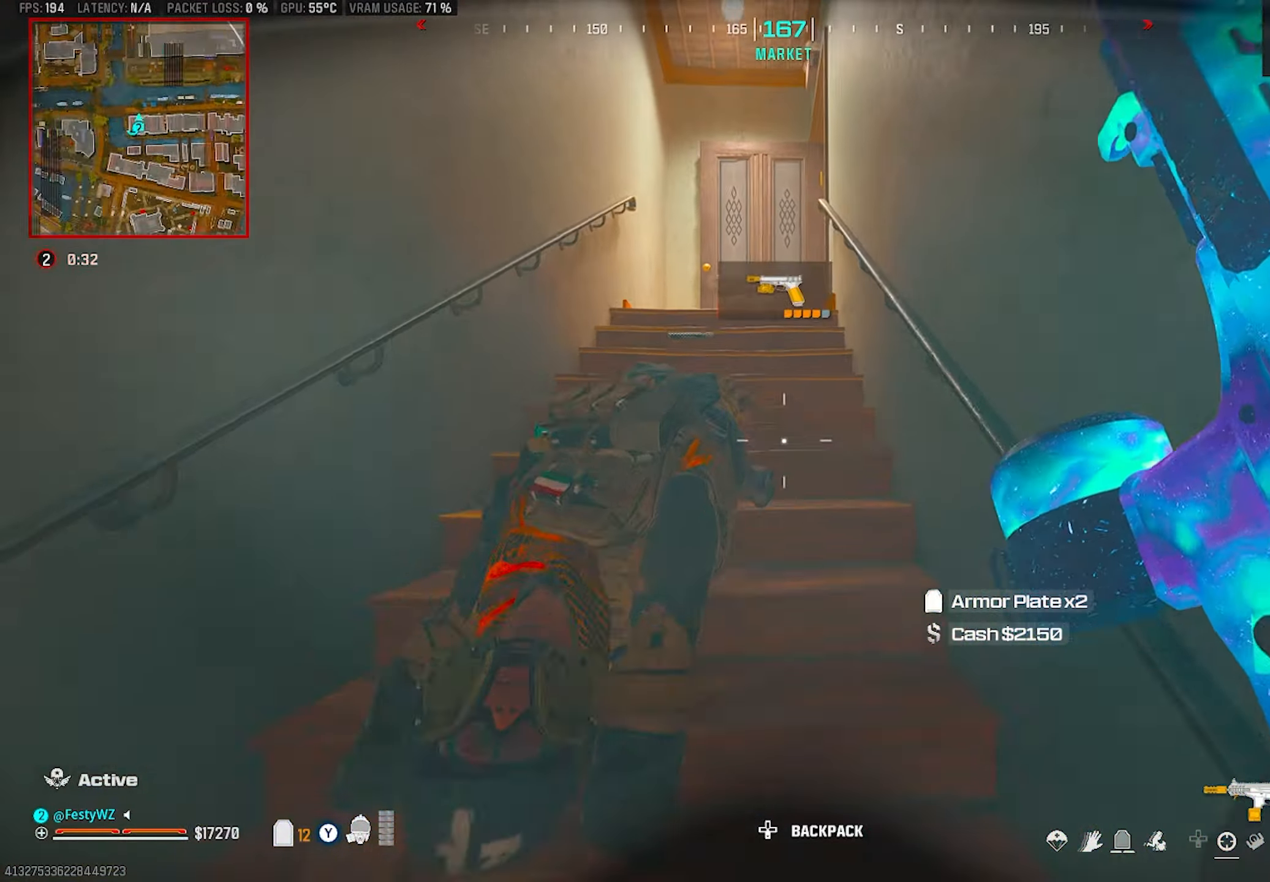
{"buttons": [], "left_stick": "up-left", "right_stick": "right", "events": [[500, "right_stick", "right"]]}